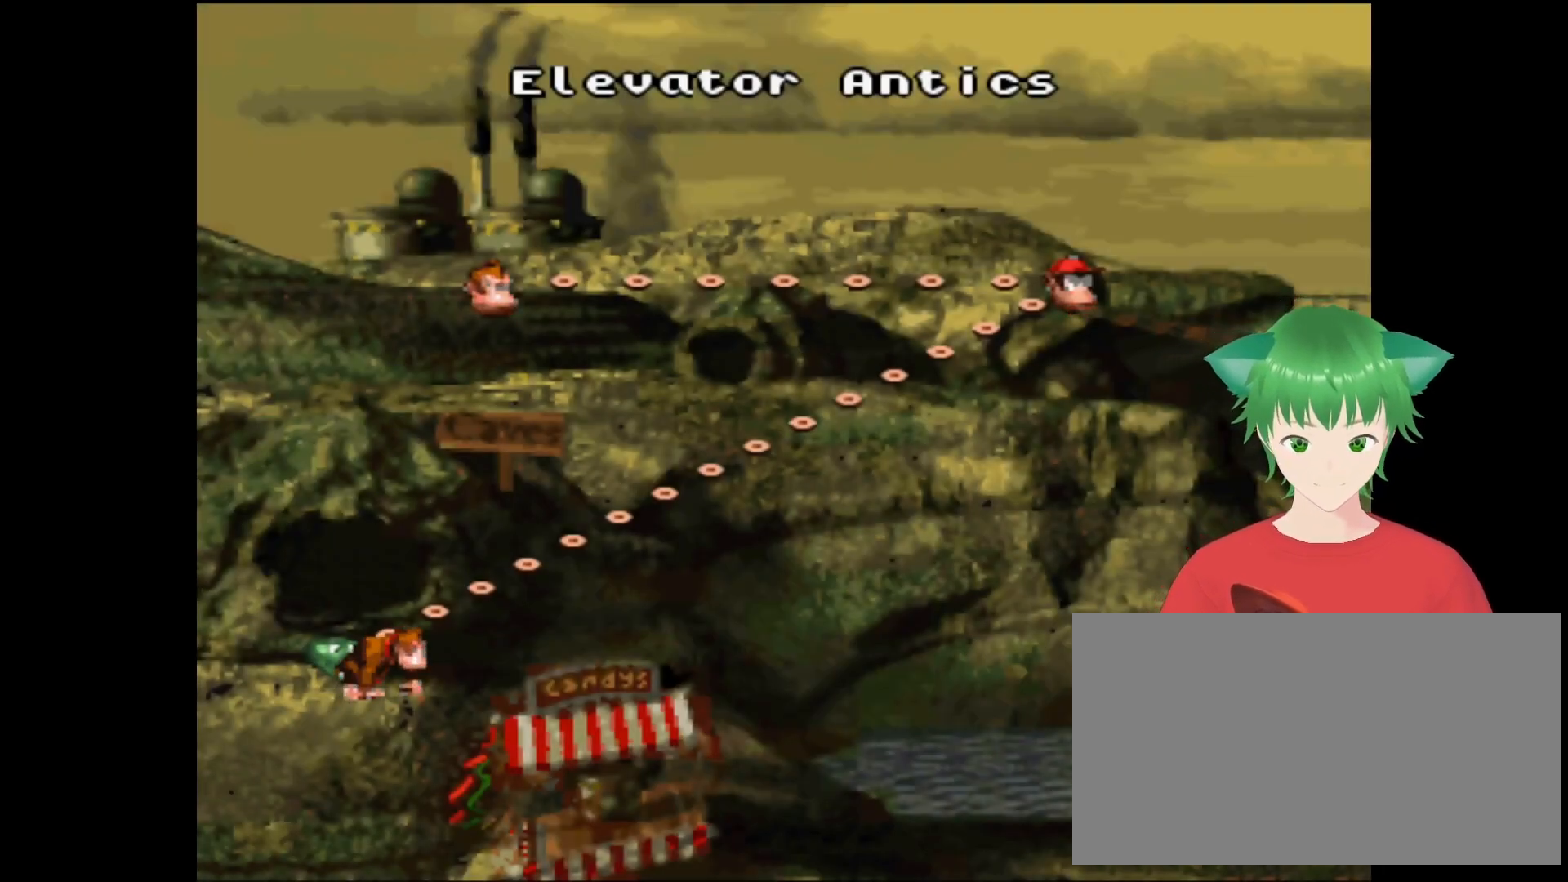
Gameplay with a controller (Nintendo layout); each line is a JSON object with the inputs held at the frame after it. "events" lists button and stick changes between this image and that frame as [ms after this image, input, new state], when the widget could be followed in between. Not read: L3 R3.
{"buttons": [], "events": [[267, "B", "up"]]}
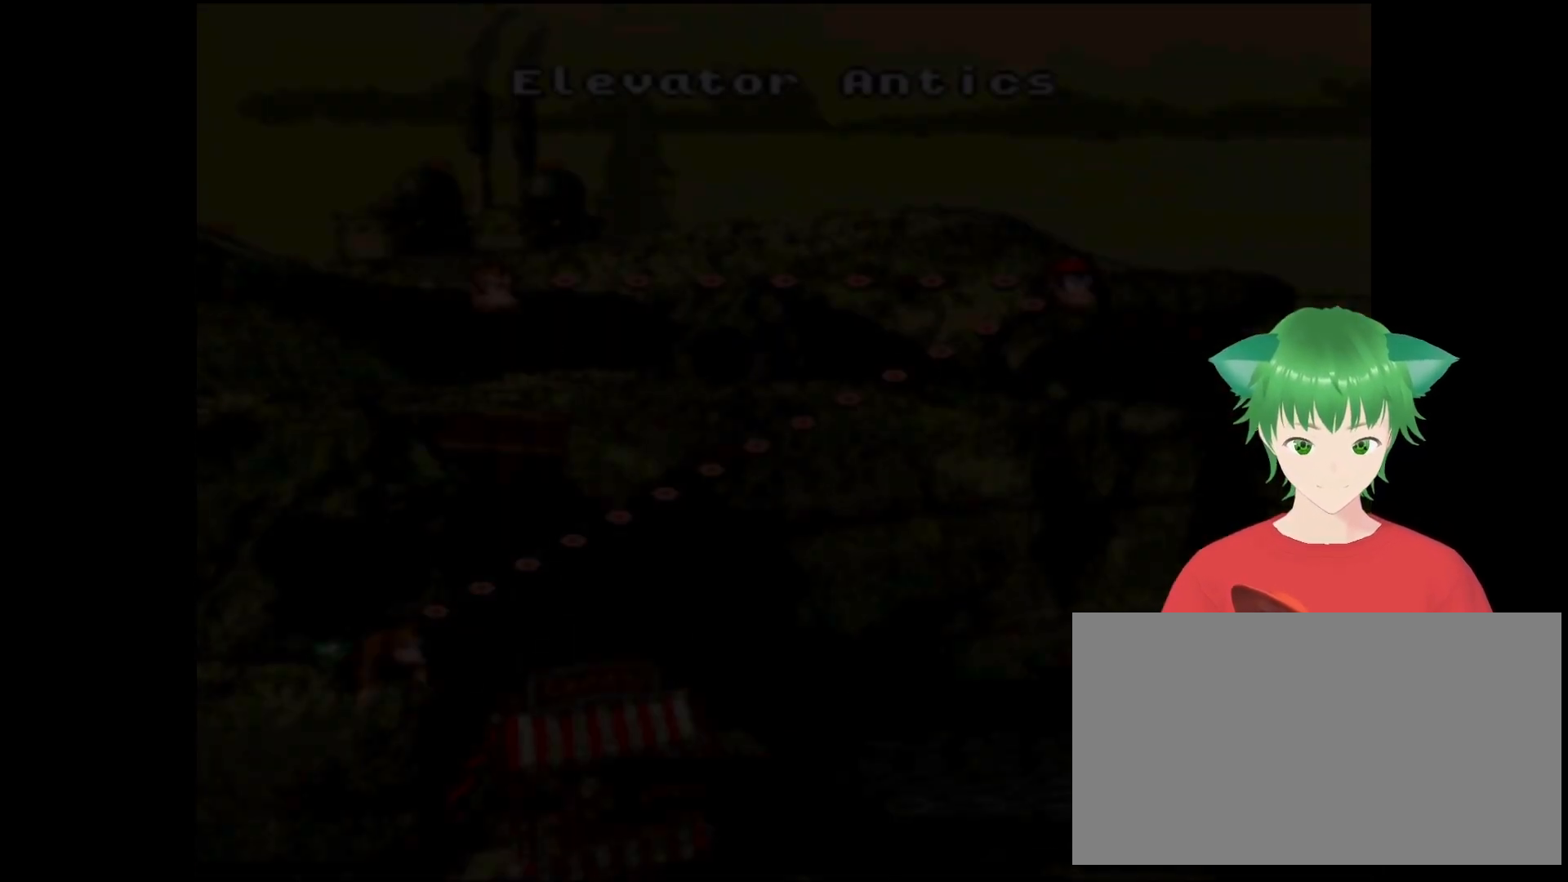
{"buttons": [], "events": []}
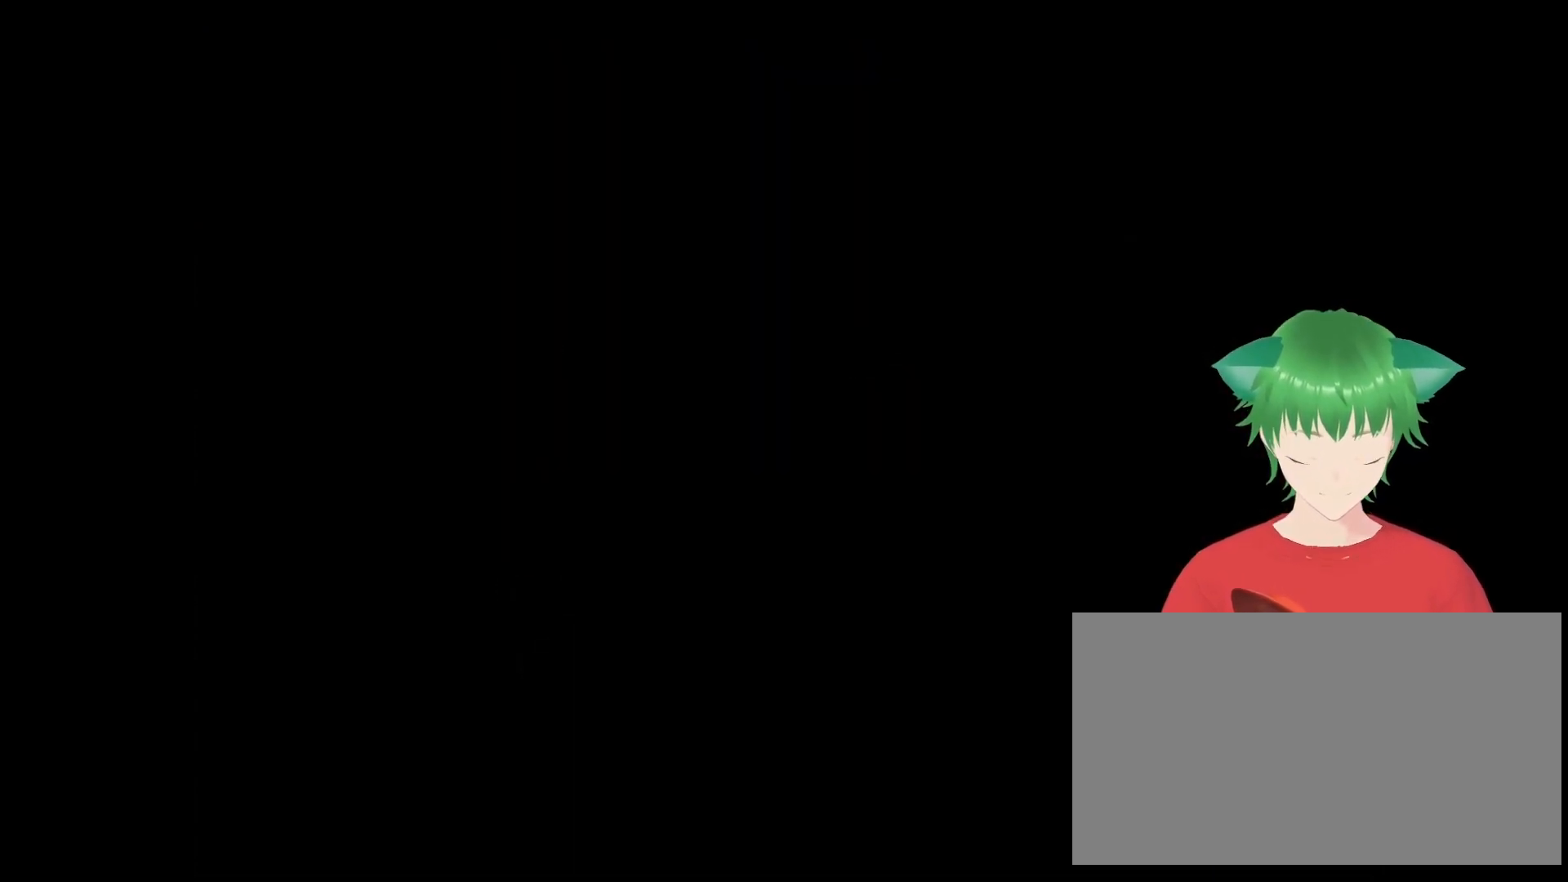
{"buttons": [], "events": []}
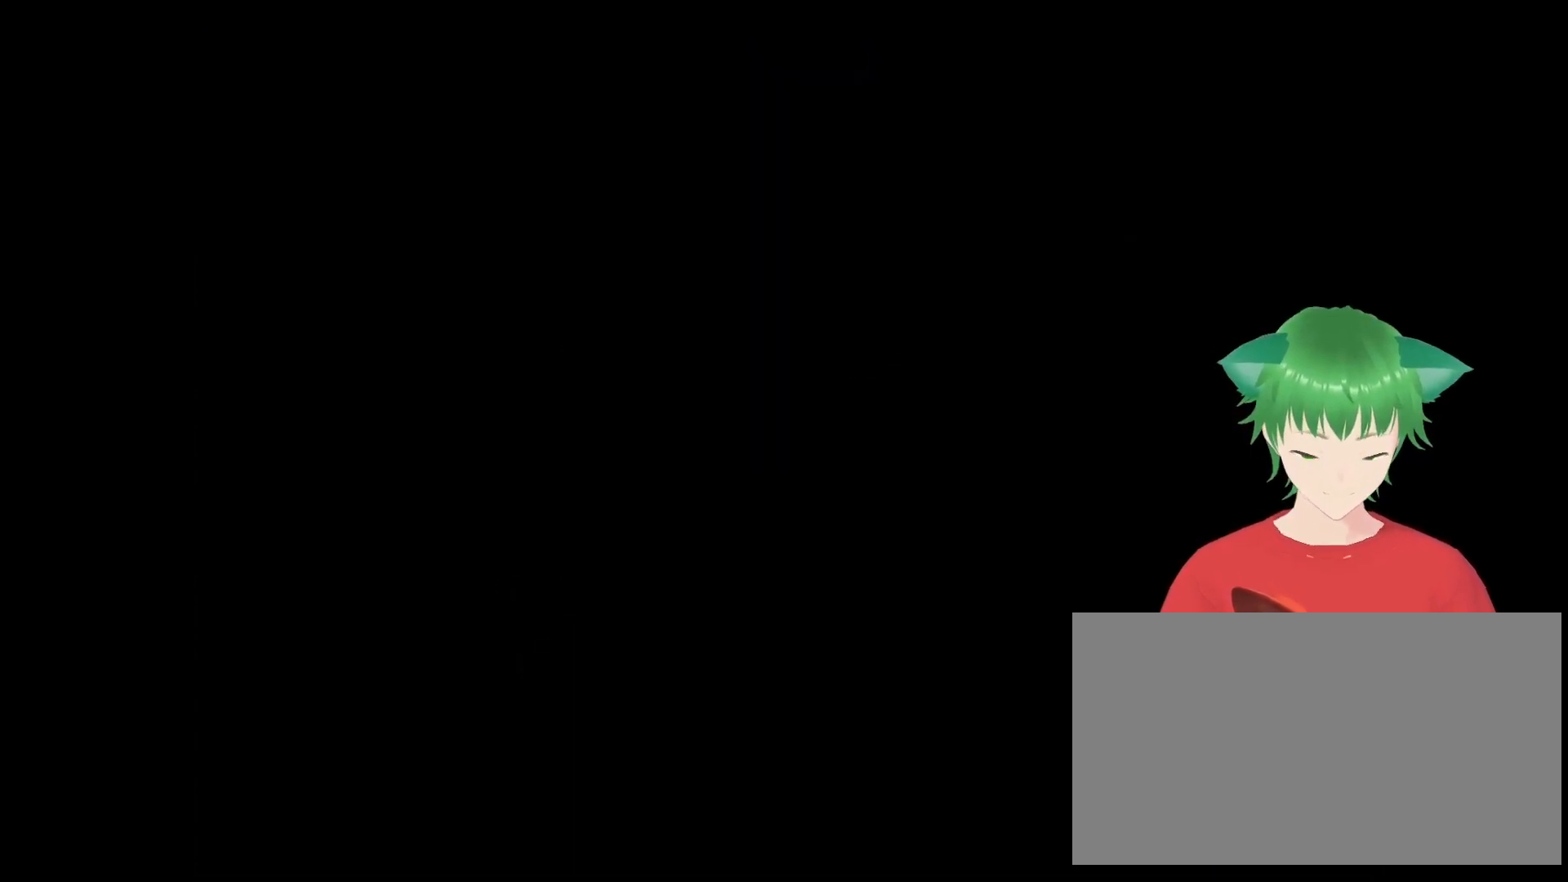
{"buttons": [], "events": []}
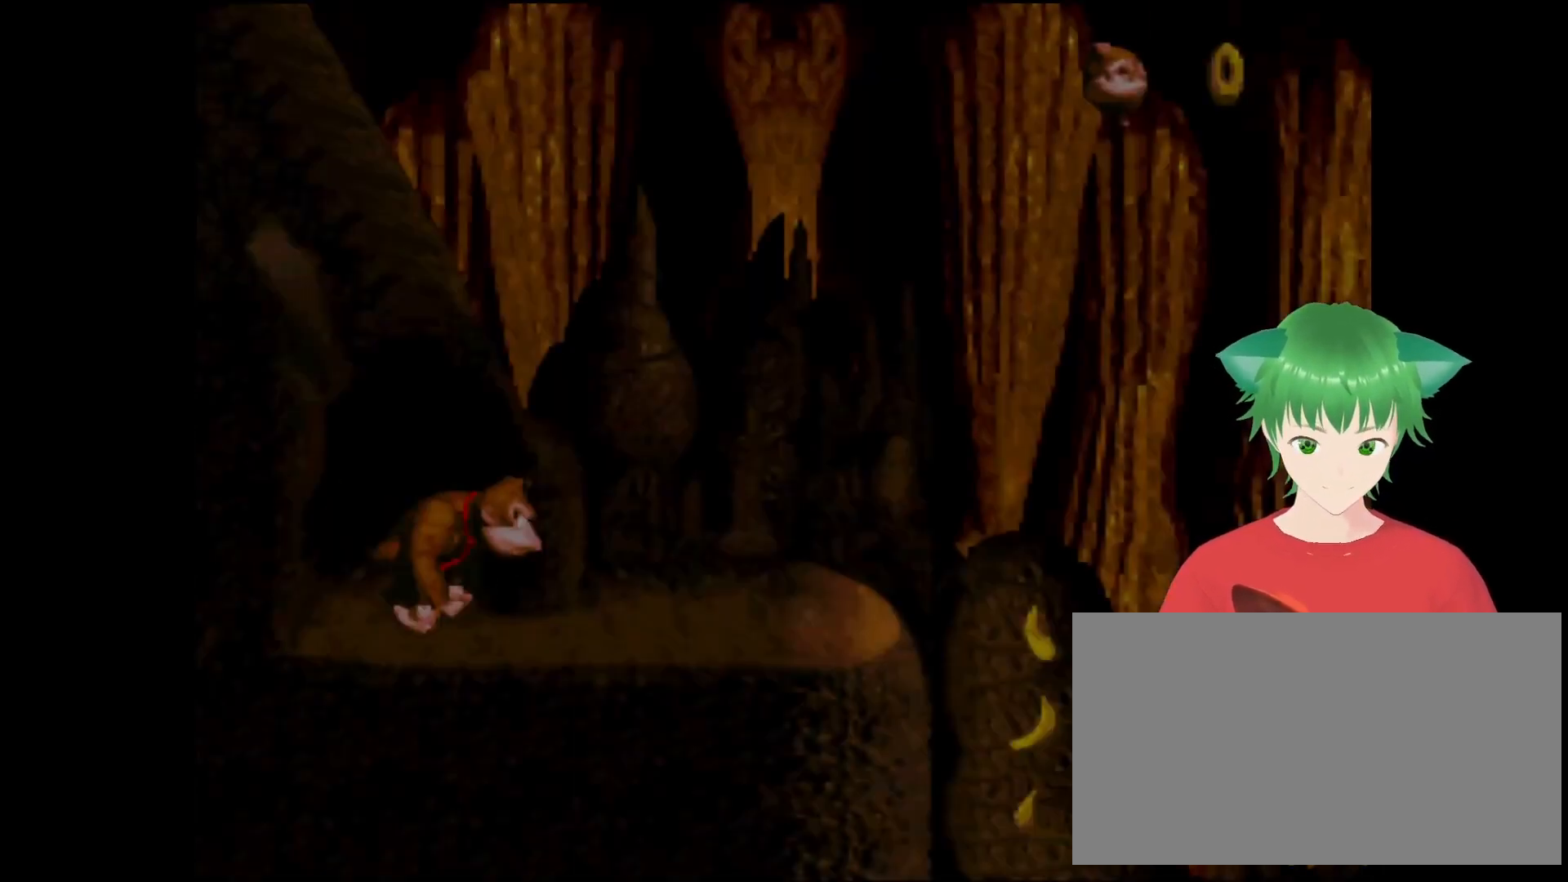
{"buttons": ["B", "Y", "DPAD_UP", "DPAD_RIGHT"], "events": [[333, "DPAD_RIGHT", "down"], [400, "Y", "down"], [433, "B", "down"], [500, "DPAD_UP", "down"]]}
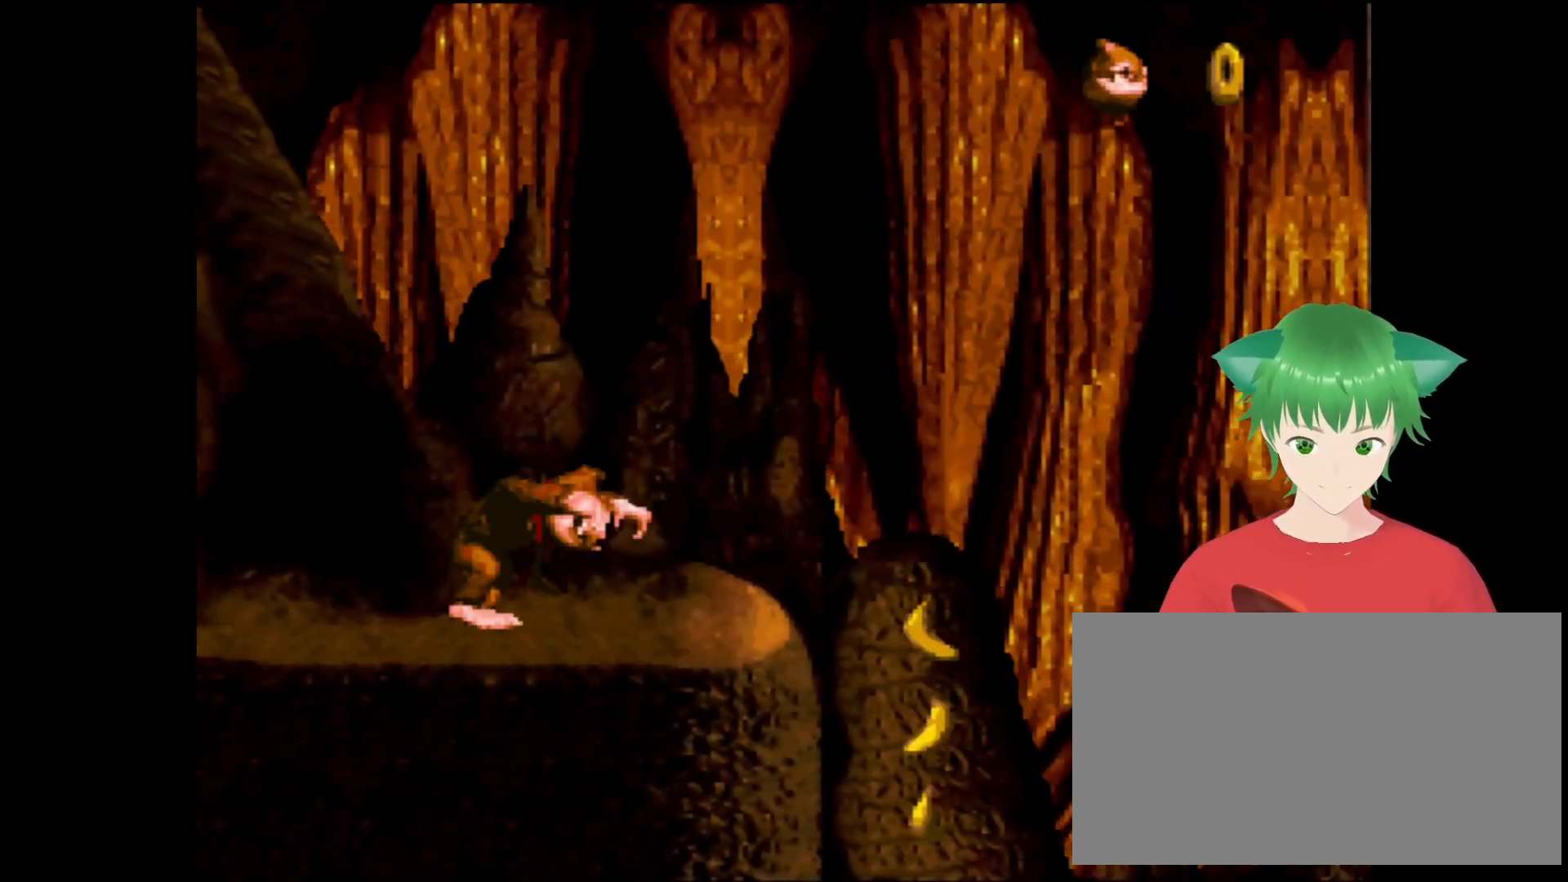
{"buttons": ["Y"], "events": [[200, "B", "up"], [233, "DPAD_UP", "up"], [333, "DPAD_RIGHT", "up"]]}
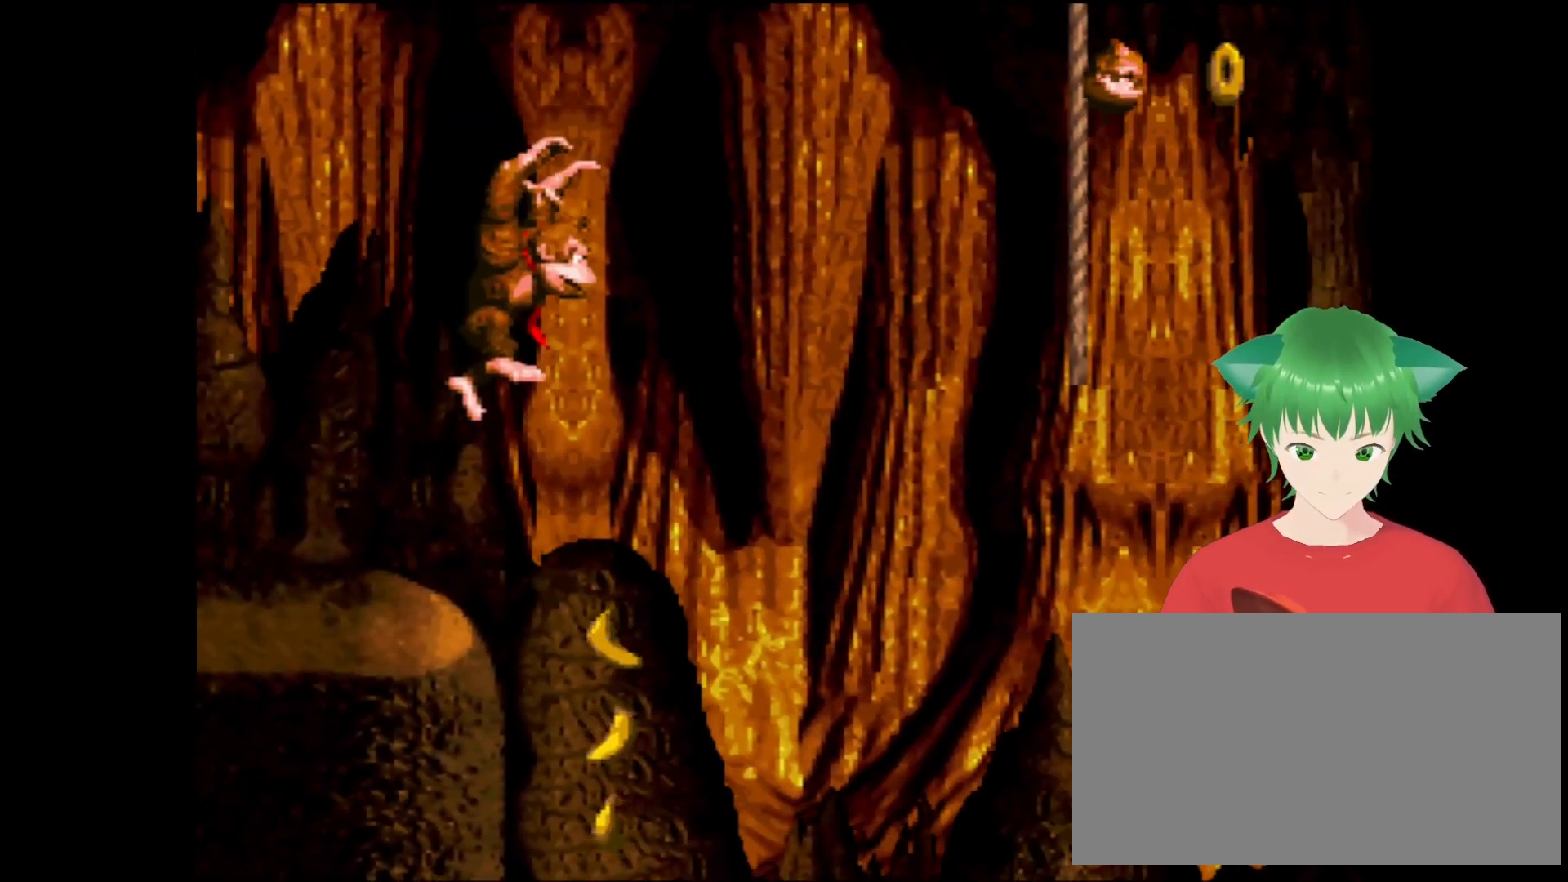
{"buttons": ["Y"], "events": [[100, "DPAD_RIGHT", "down"], [200, "DPAD_RIGHT", "up"]]}
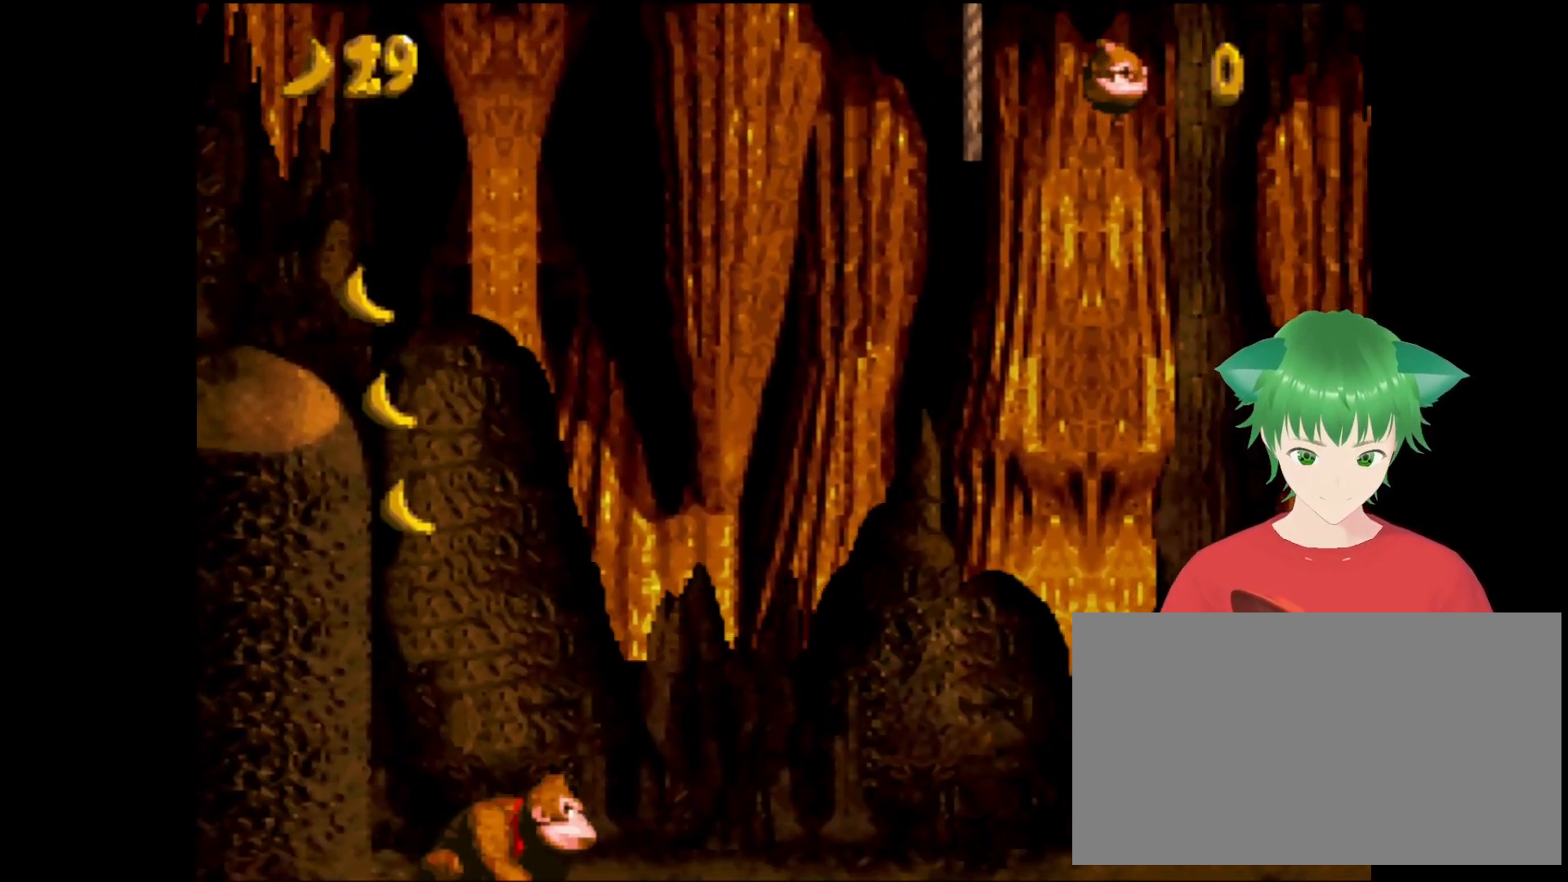
{"buttons": ["Y"], "events": []}
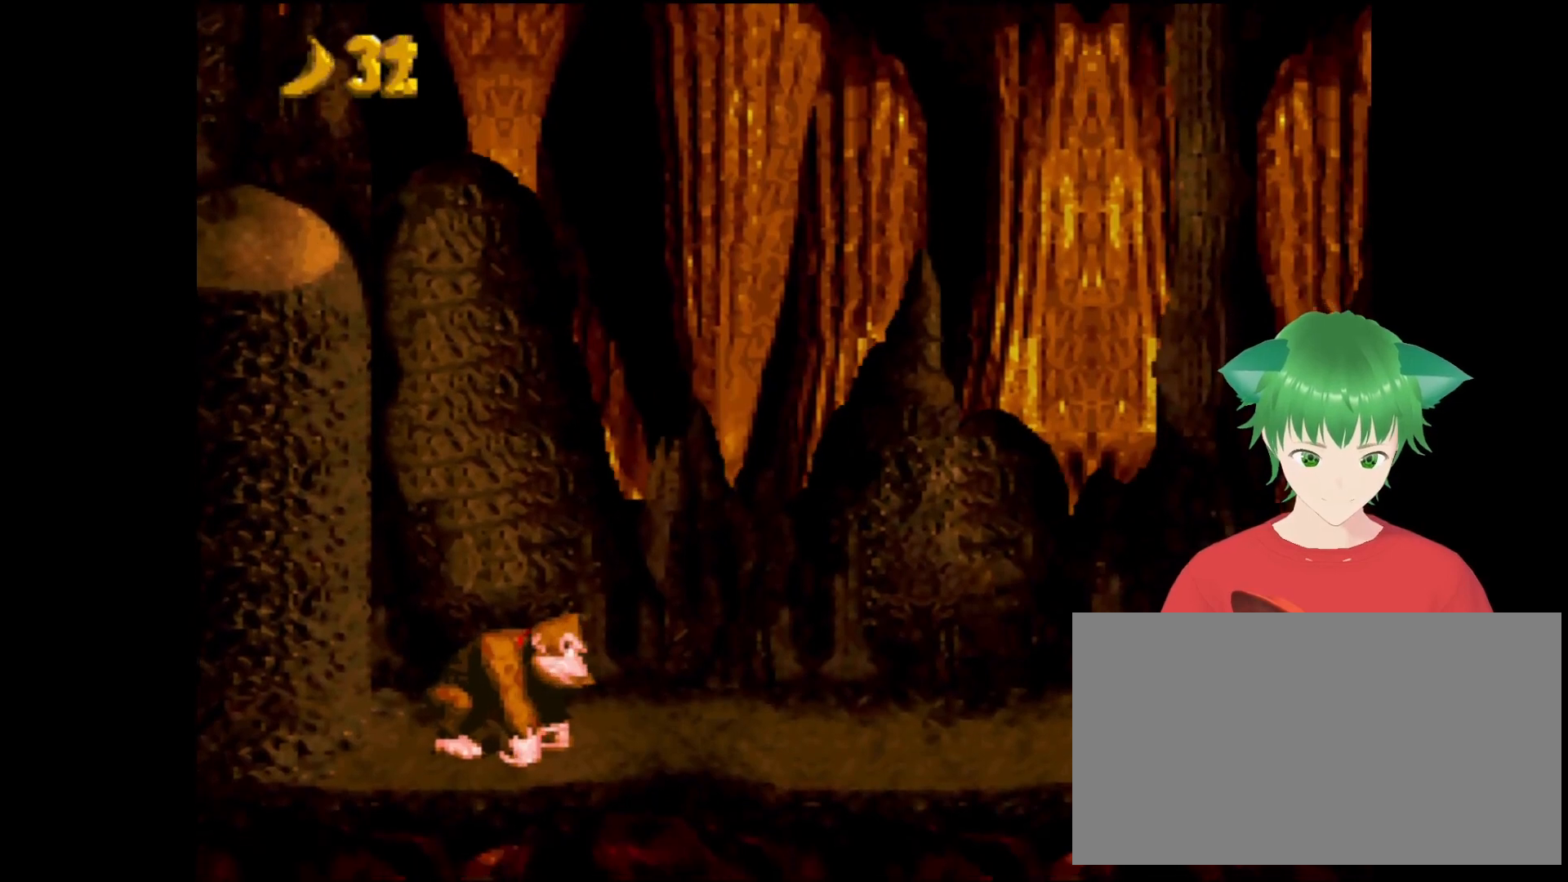
{"buttons": ["Y"], "events": [[67, "DPAD_RIGHT", "down"], [433, "DPAD_RIGHT", "up"]]}
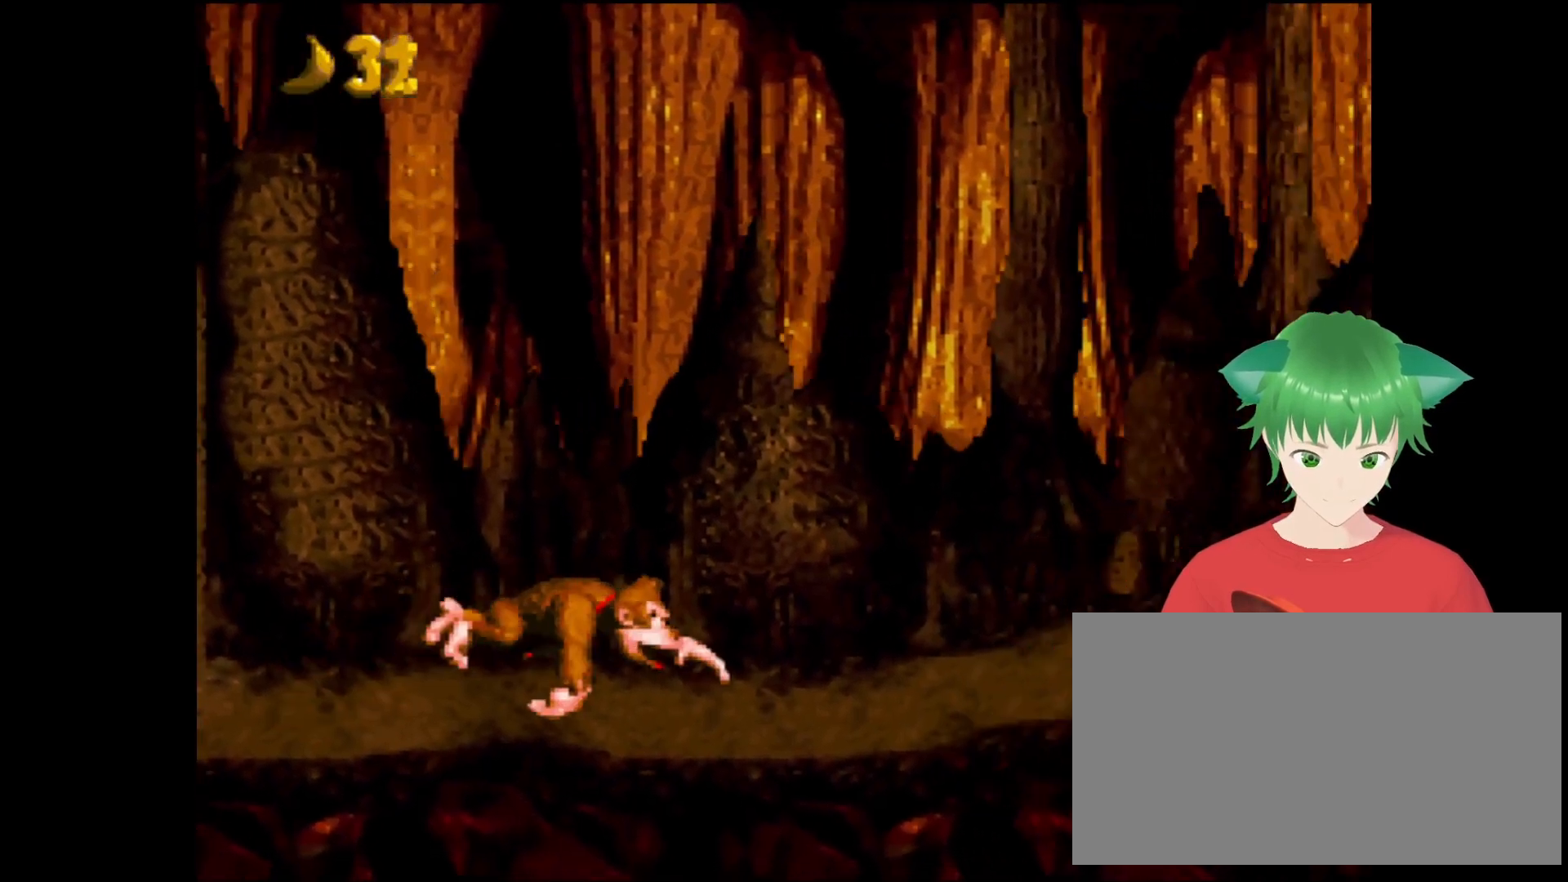
{"buttons": ["Y", "DPAD_RIGHT"], "events": [[400, "DPAD_RIGHT", "down"]]}
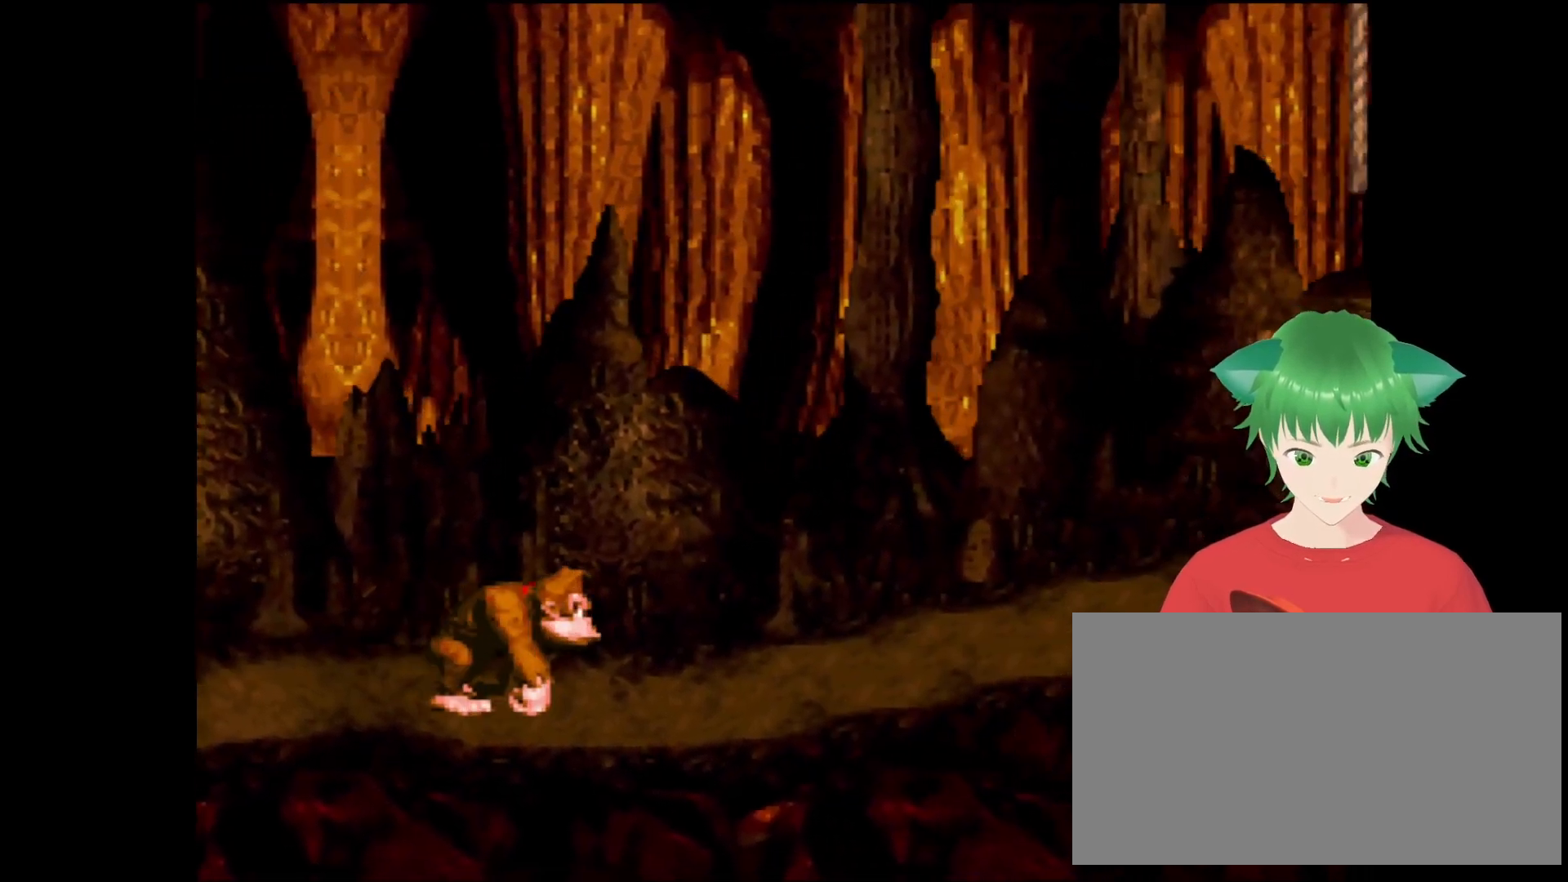
{"buttons": ["Y"], "events": [[100, "DPAD_RIGHT", "up"]]}
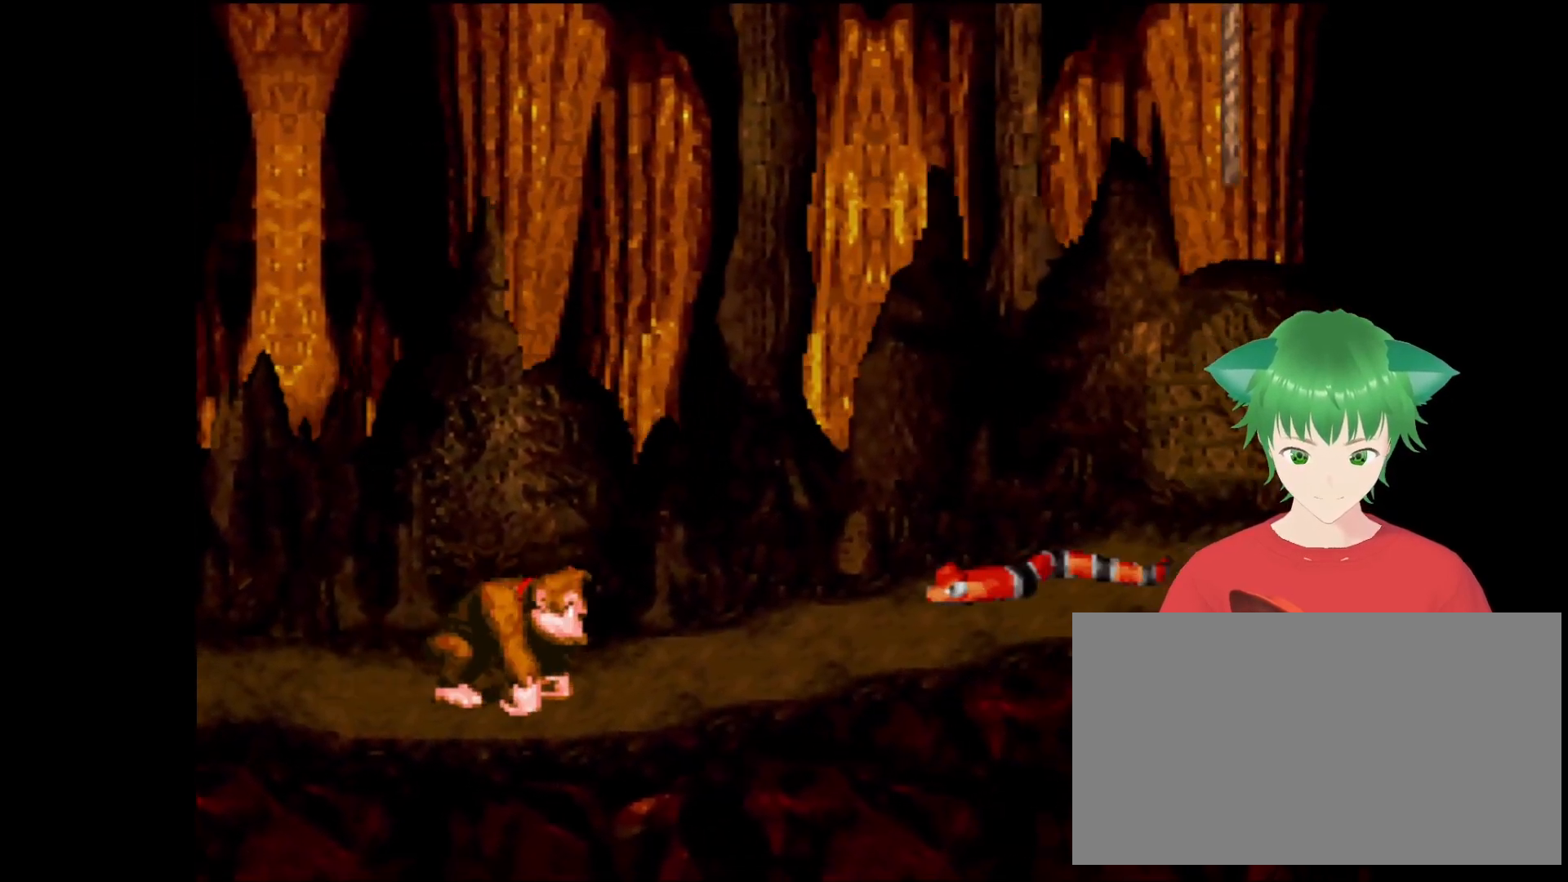
{"buttons": ["Y"], "events": [[133, "DPAD_LEFT", "down"], [467, "DPAD_LEFT", "up"]]}
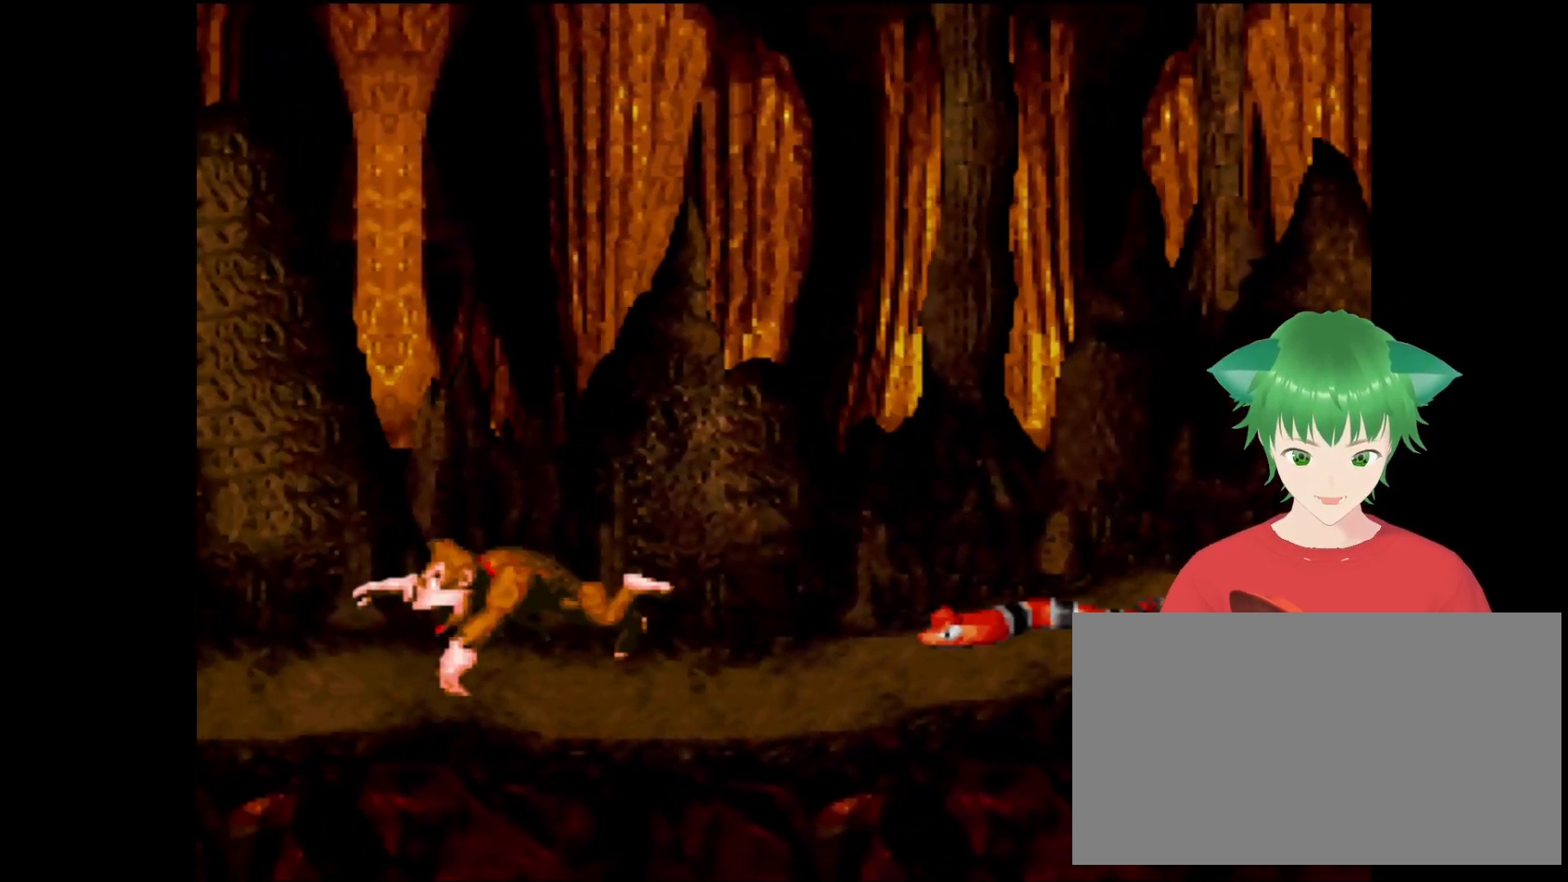
{"buttons": ["B", "Y"], "events": [[467, "B", "down"]]}
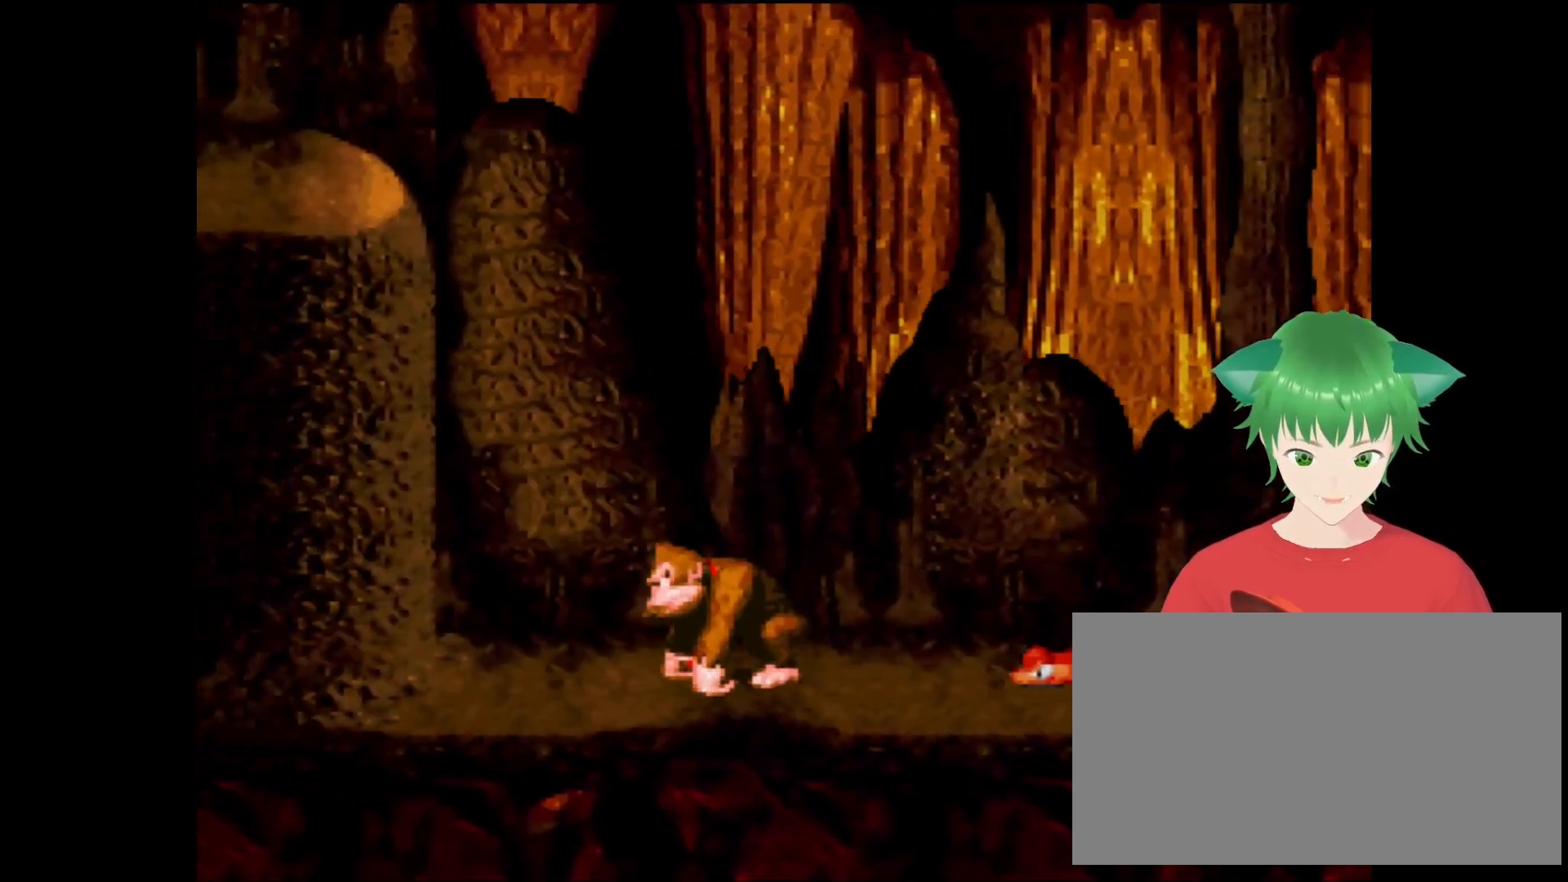
{"buttons": ["Y", "DPAD_LEFT"], "events": [[33, "DPAD_RIGHT", "down"], [233, "DPAD_RIGHT", "up"], [267, "B", "up"], [433, "DPAD_LEFT", "down"]]}
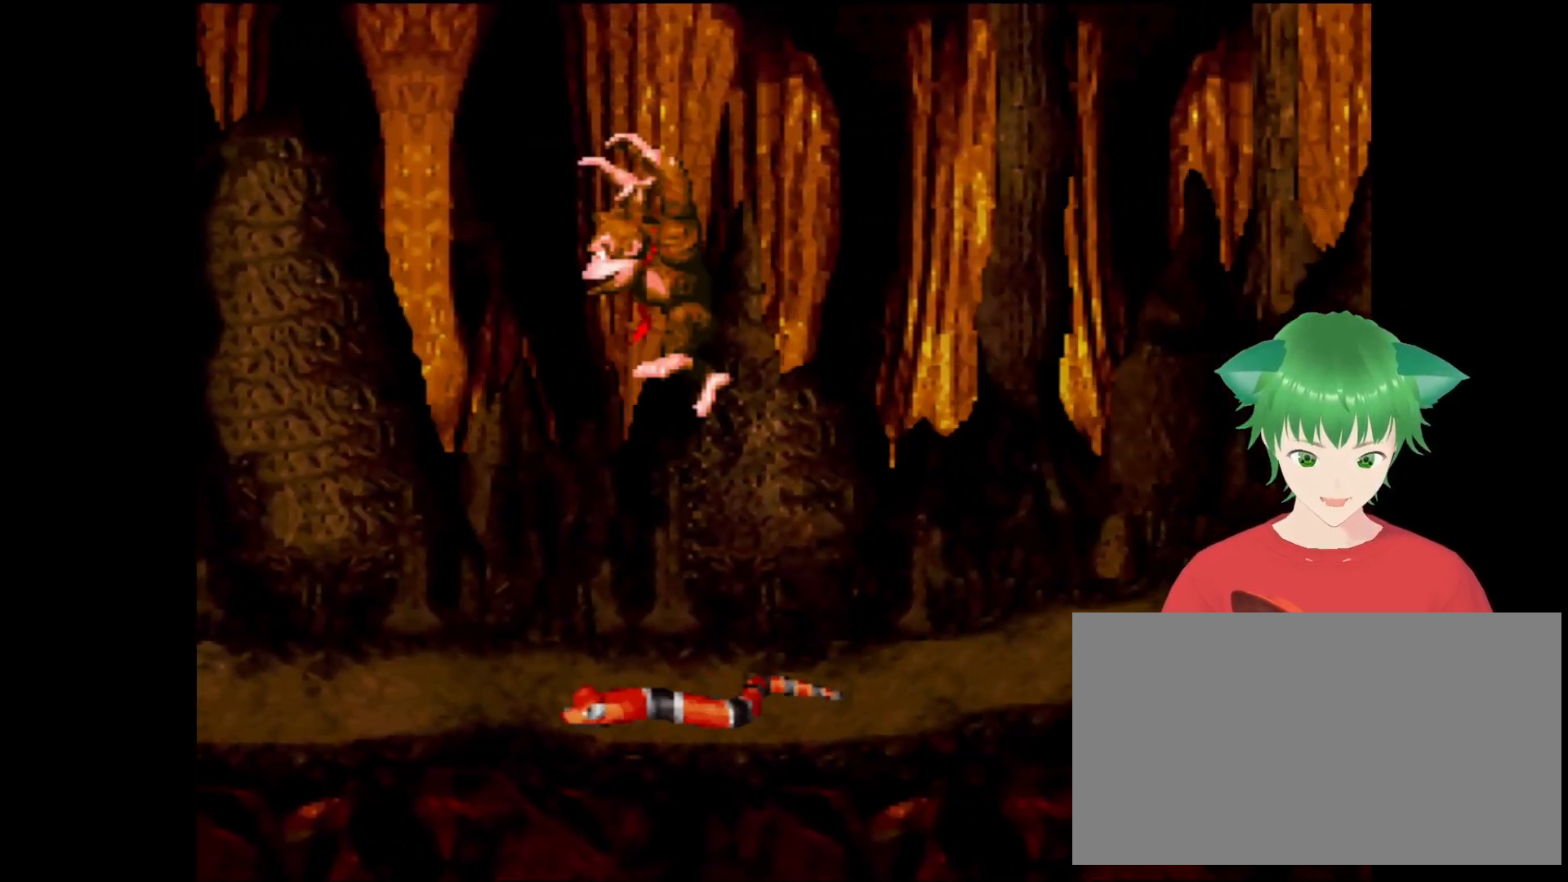
{"buttons": ["B", "Y", "DPAD_LEFT"], "events": [[200, "B", "down"]]}
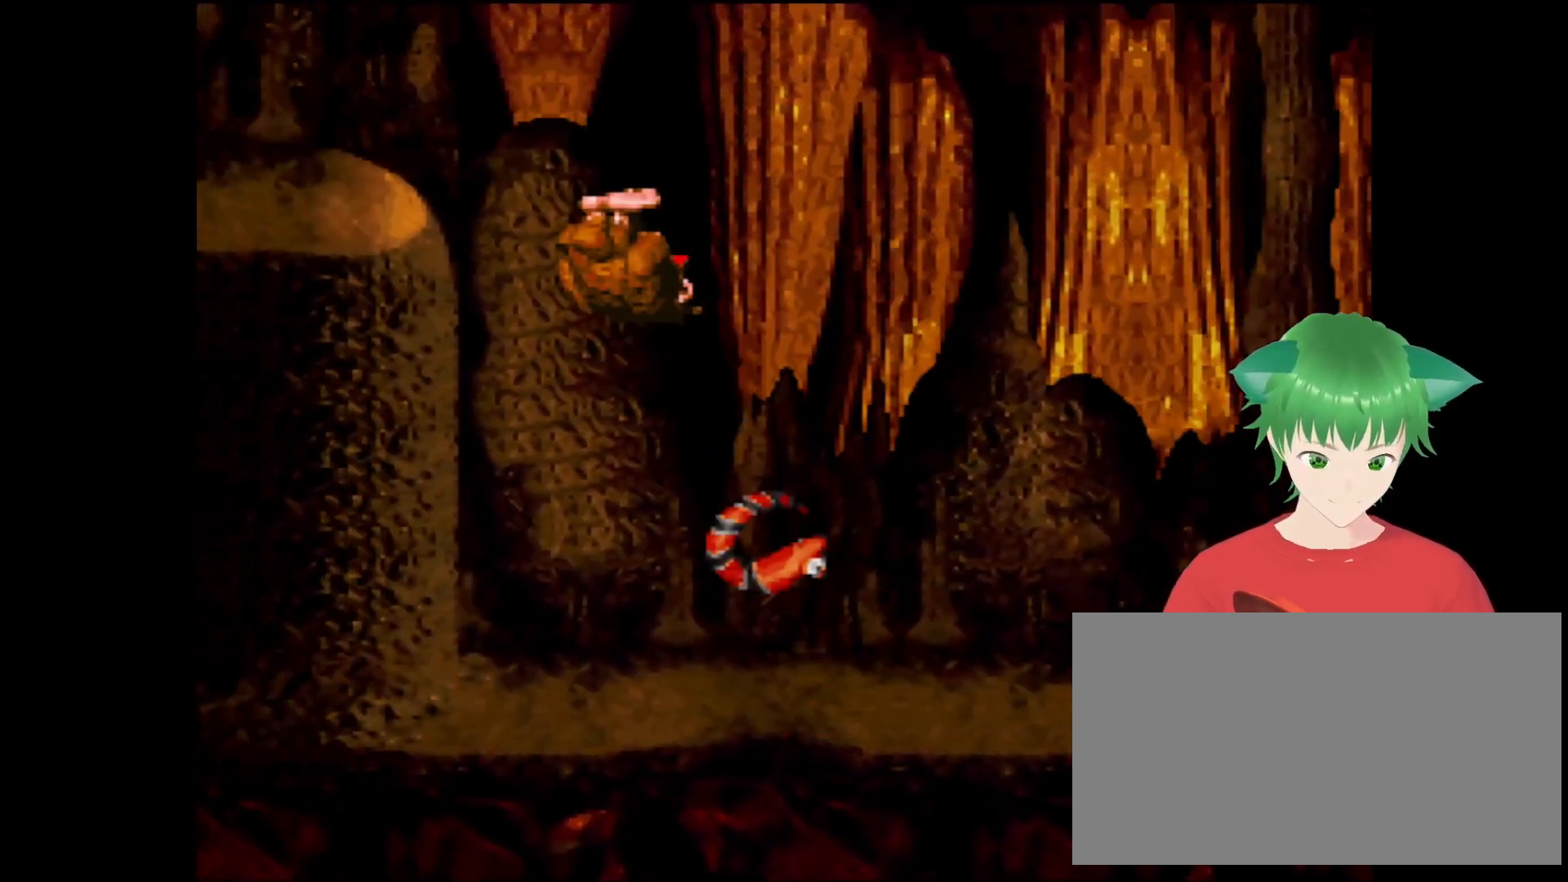
{"buttons": ["Y"], "events": [[333, "B", "up"], [367, "DPAD_LEFT", "up"]]}
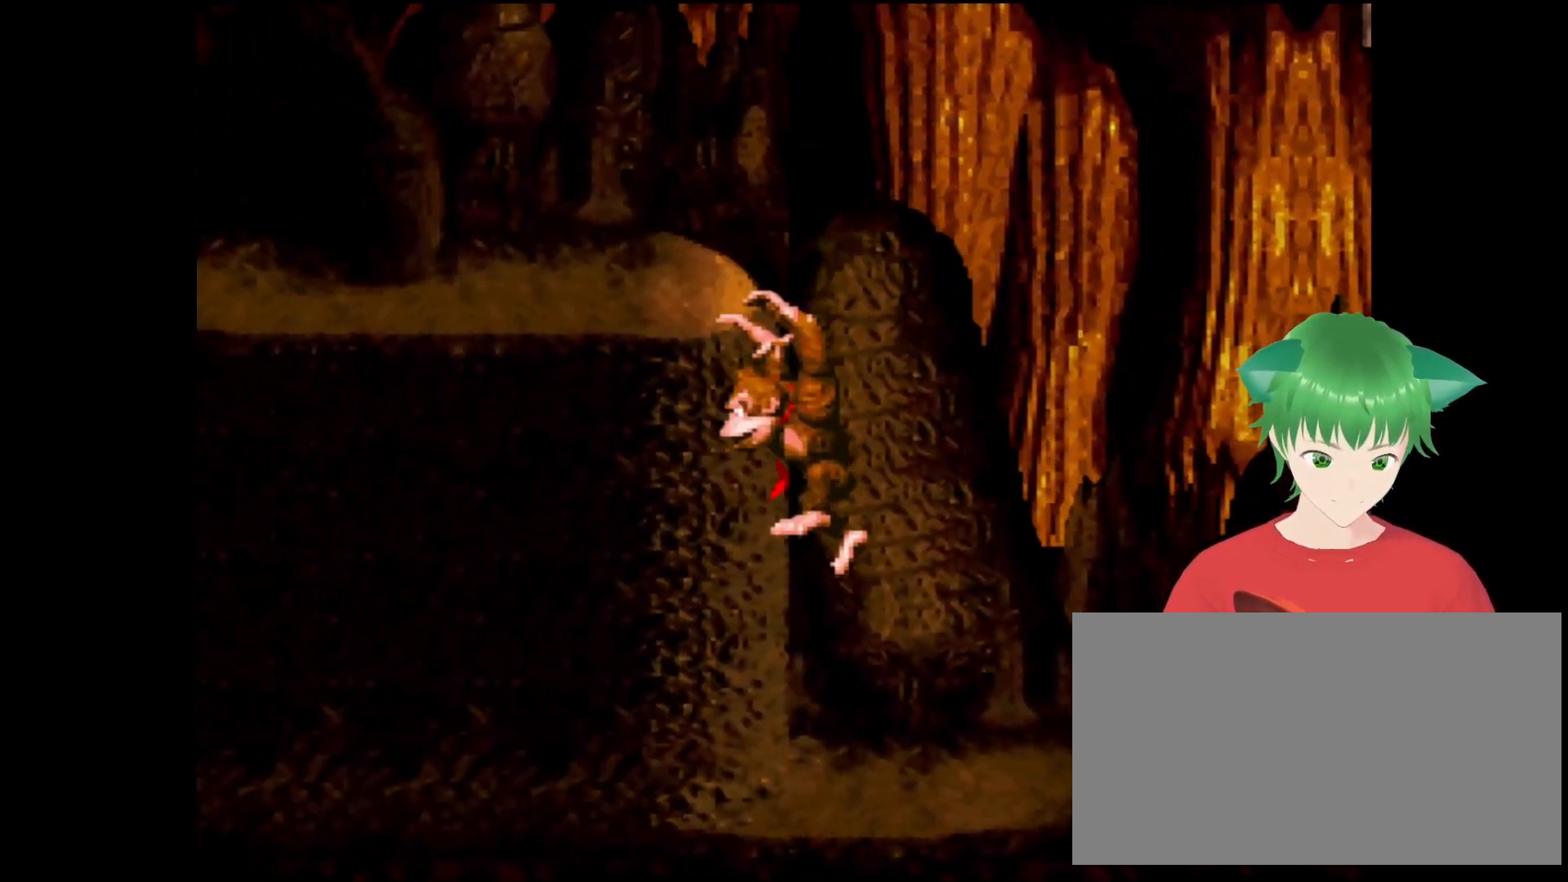
{"buttons": ["Y", "DPAD_RIGHT"], "events": [[133, "DPAD_RIGHT", "down"]]}
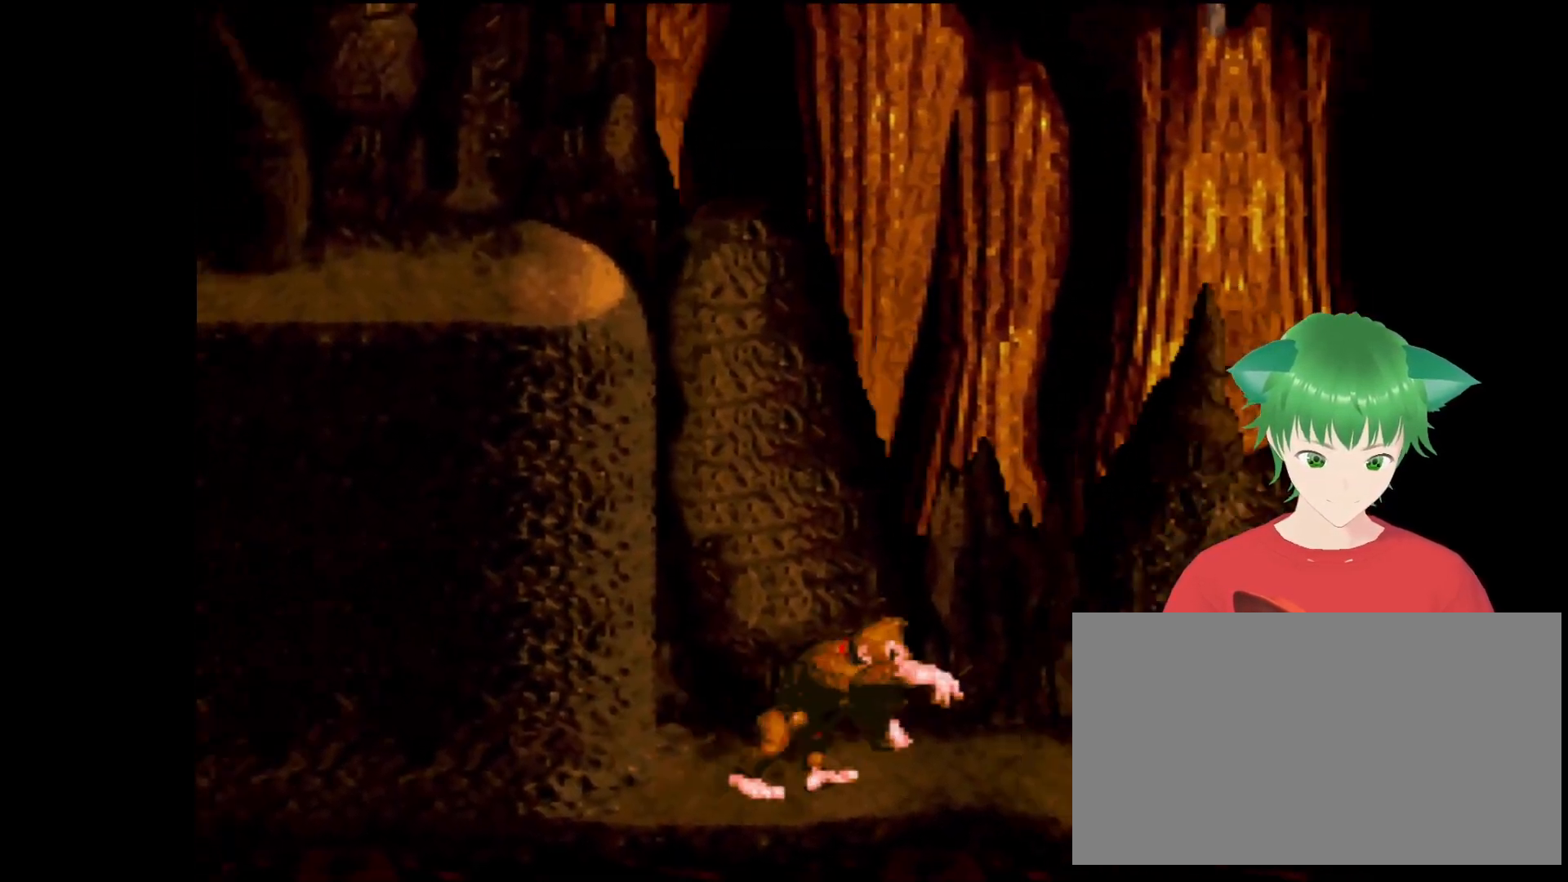
{"buttons": ["B", "Y", "DPAD_RIGHT"], "events": [[267, "B", "down"]]}
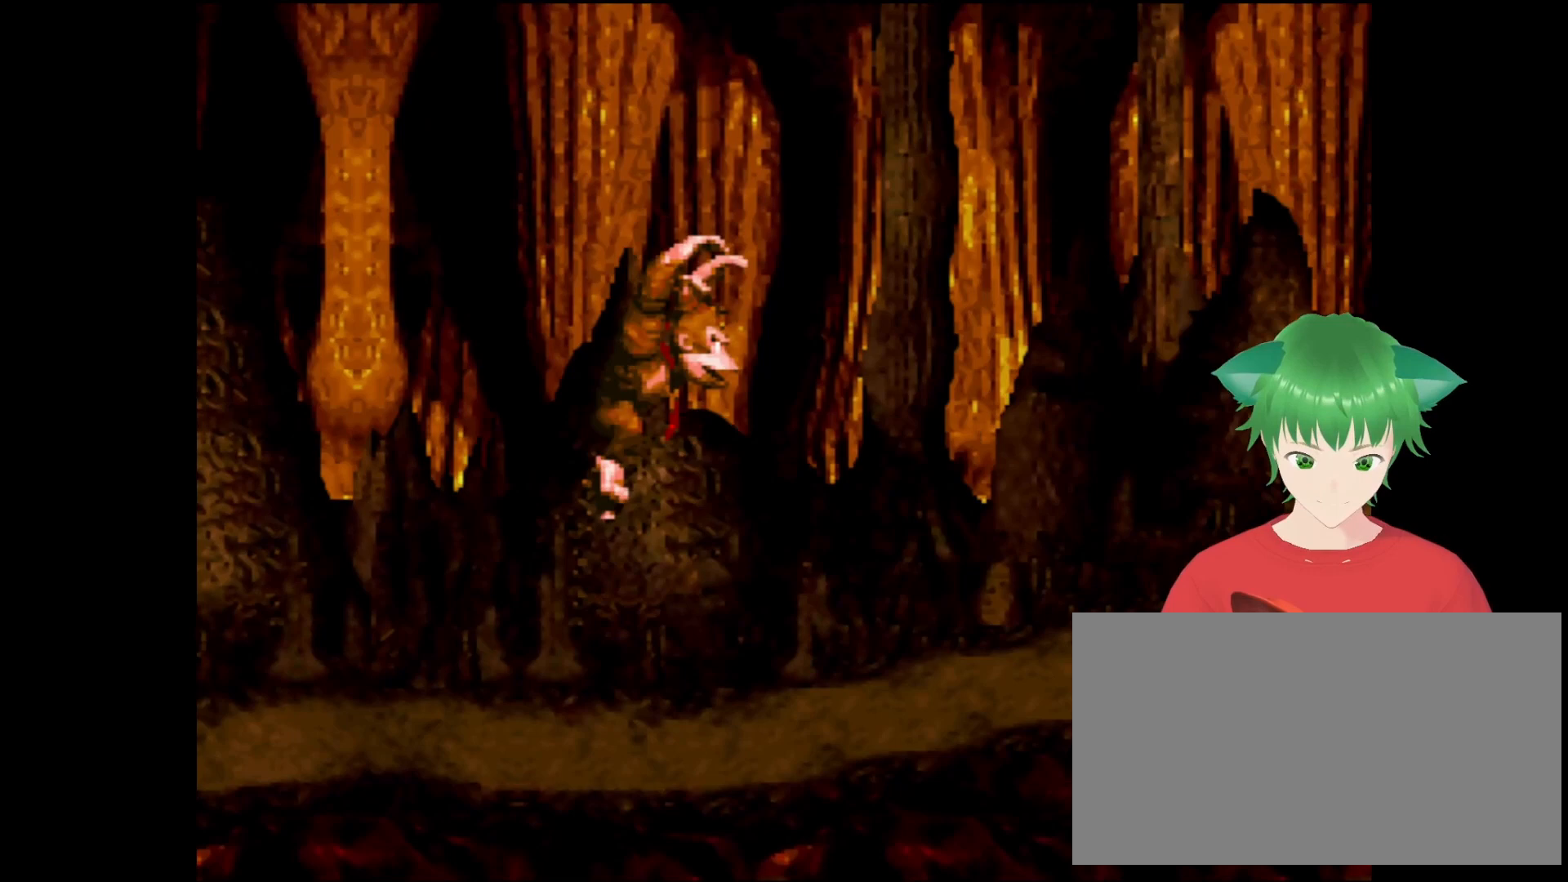
{"buttons": ["Y", "DPAD_RIGHT"], "events": [[133, "B", "up"], [133, "DPAD_RIGHT", "up"], [333, "DPAD_RIGHT", "down"]]}
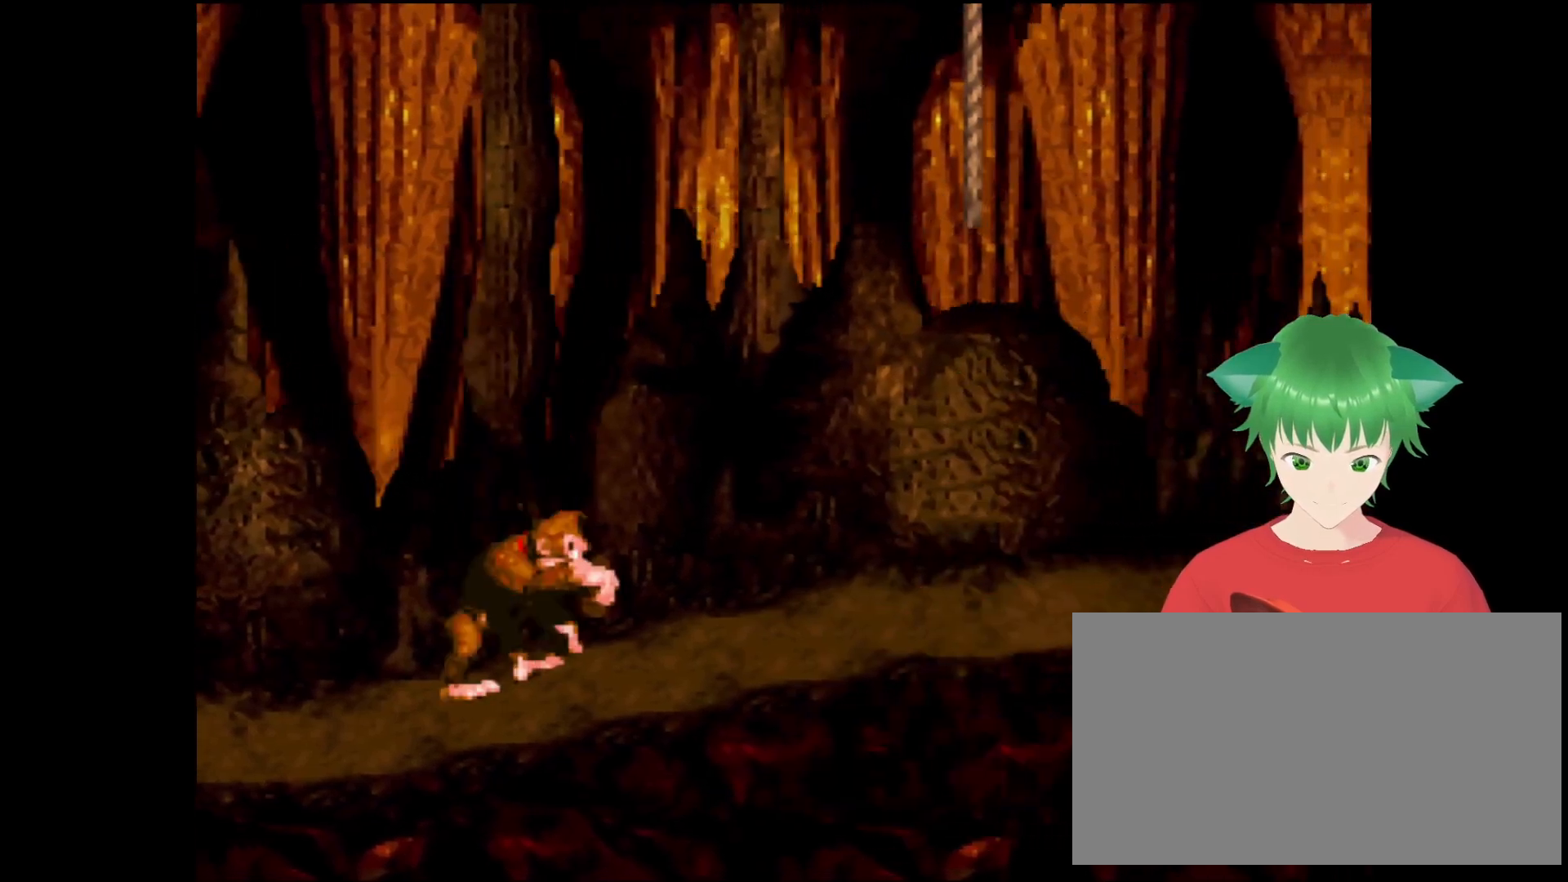
{"buttons": ["Y", "DPAD_LEFT"], "events": [[67, "DPAD_RIGHT", "up"], [233, "DPAD_LEFT", "down"]]}
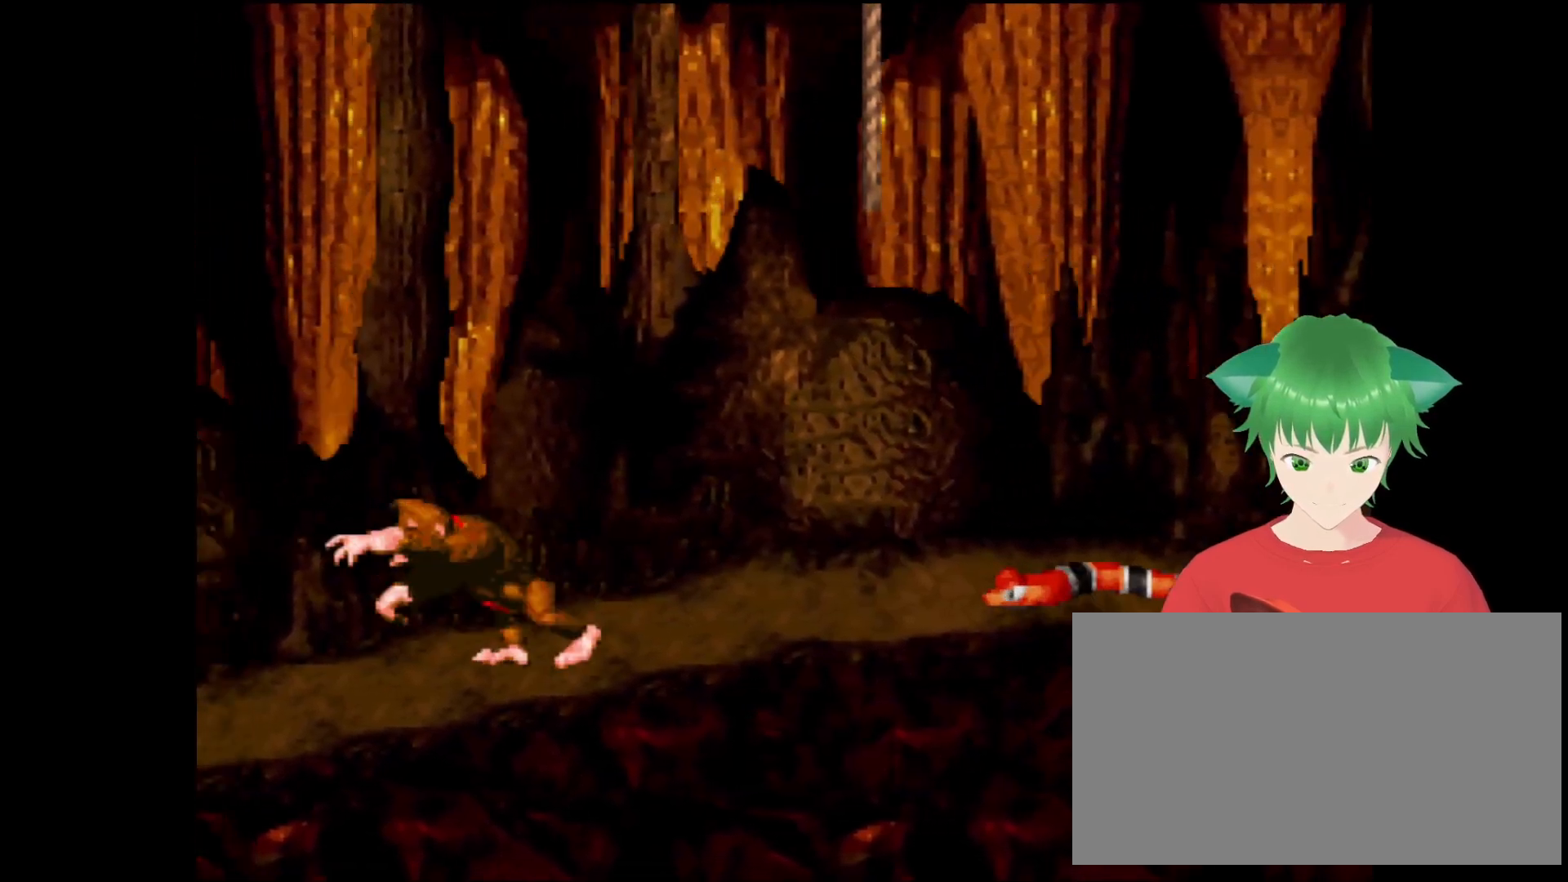
{"buttons": ["Y"], "events": [[100, "DPAD_LEFT", "up"]]}
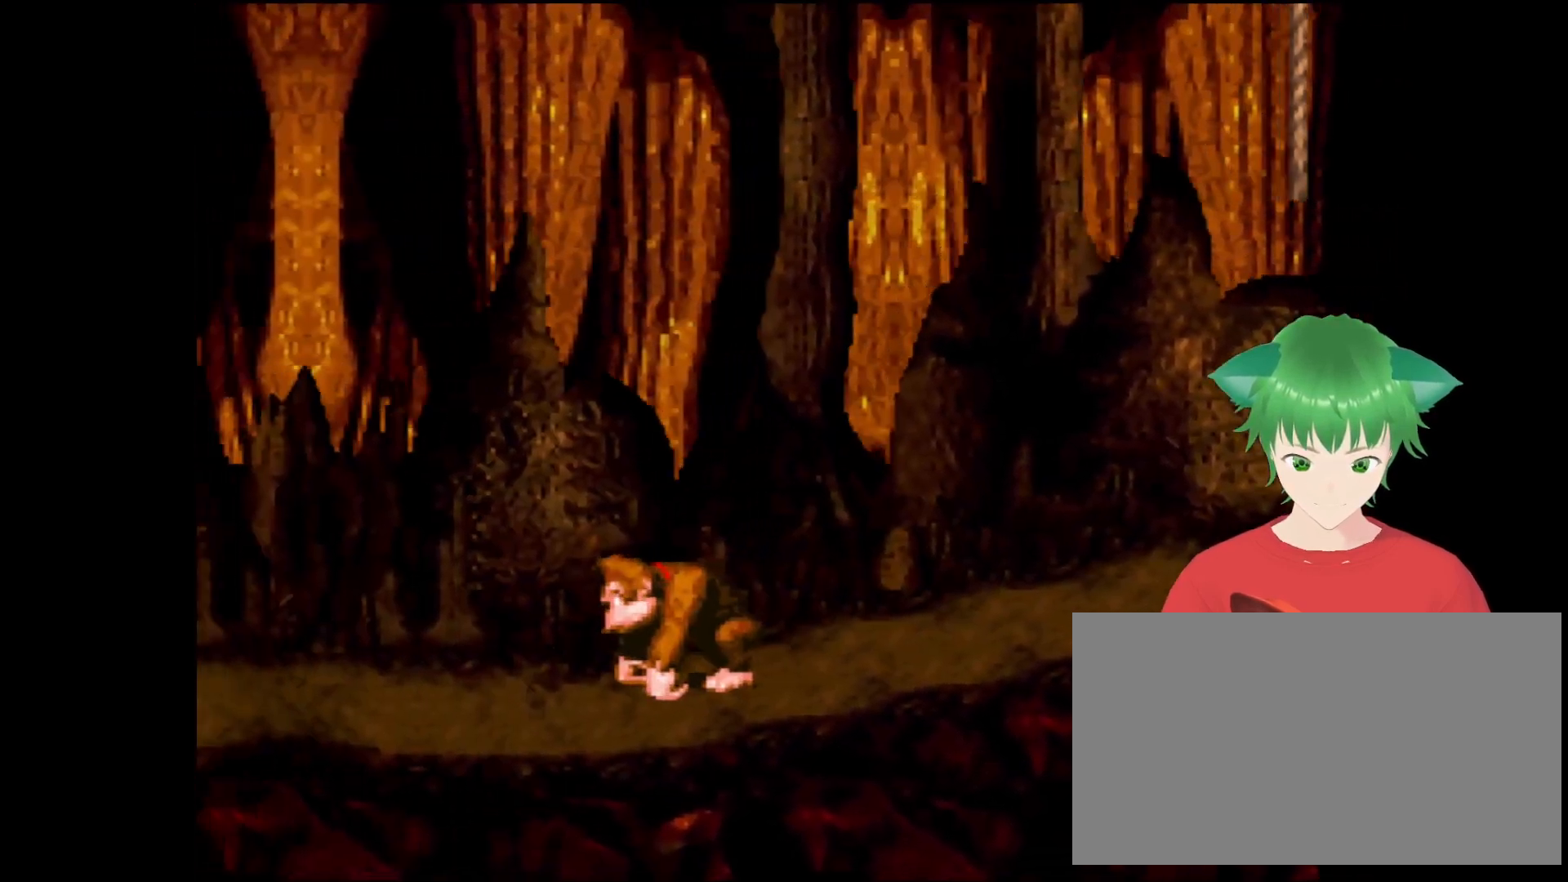
{"buttons": ["Y", "DPAD_LEFT"], "events": [[67, "DPAD_LEFT", "down"], [300, "DPAD_LEFT", "up"], [500, "DPAD_LEFT", "down"]]}
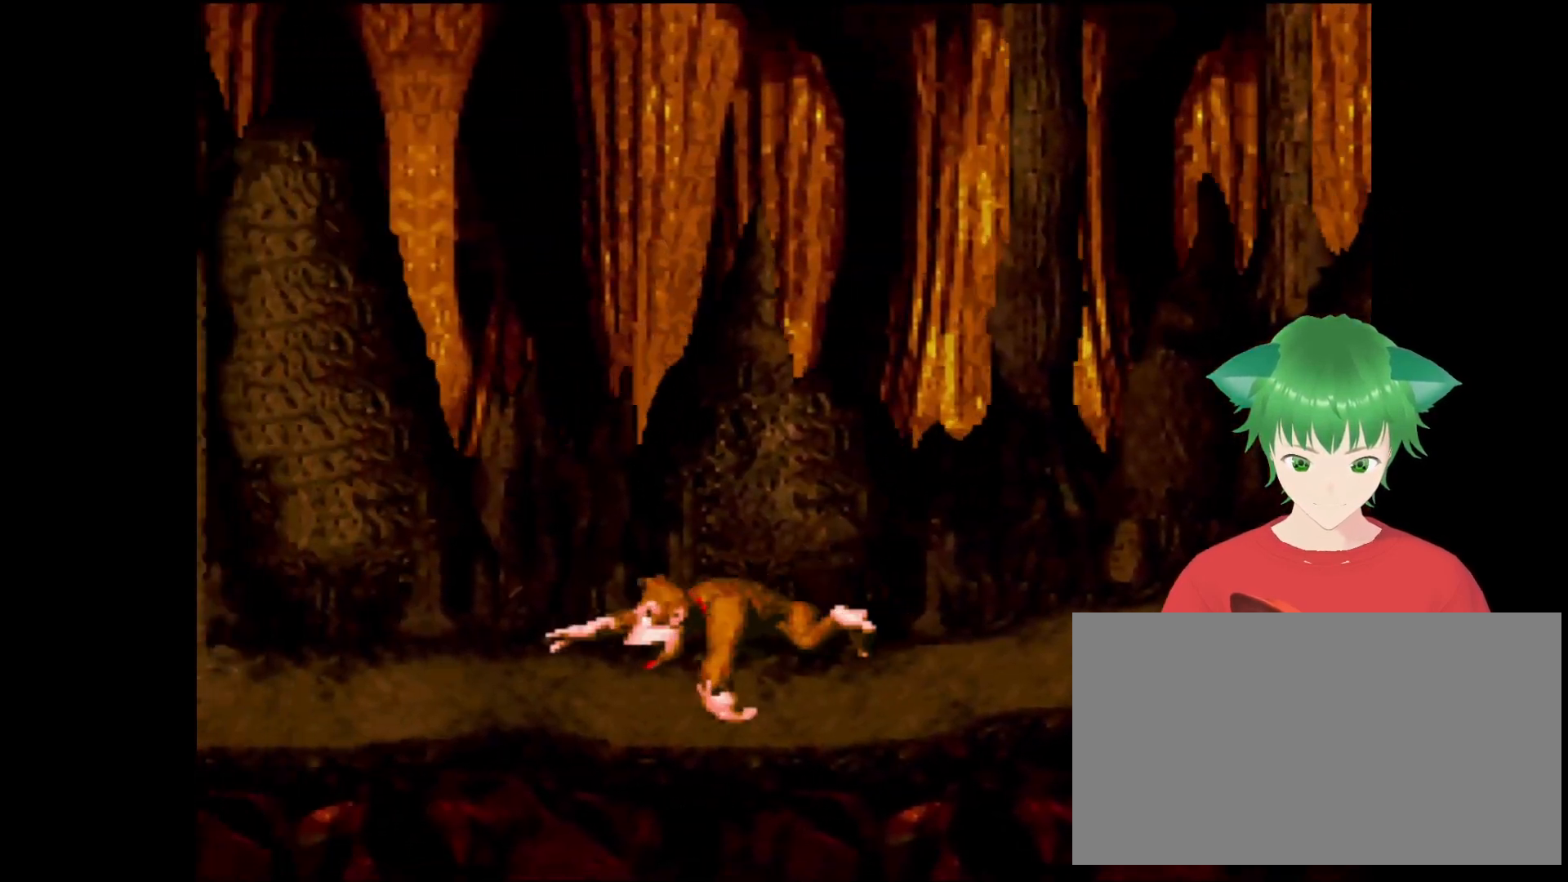
{"buttons": ["Y", "DPAD_LEFT"], "events": [[133, "DPAD_LEFT", "up"], [400, "DPAD_LEFT", "down"]]}
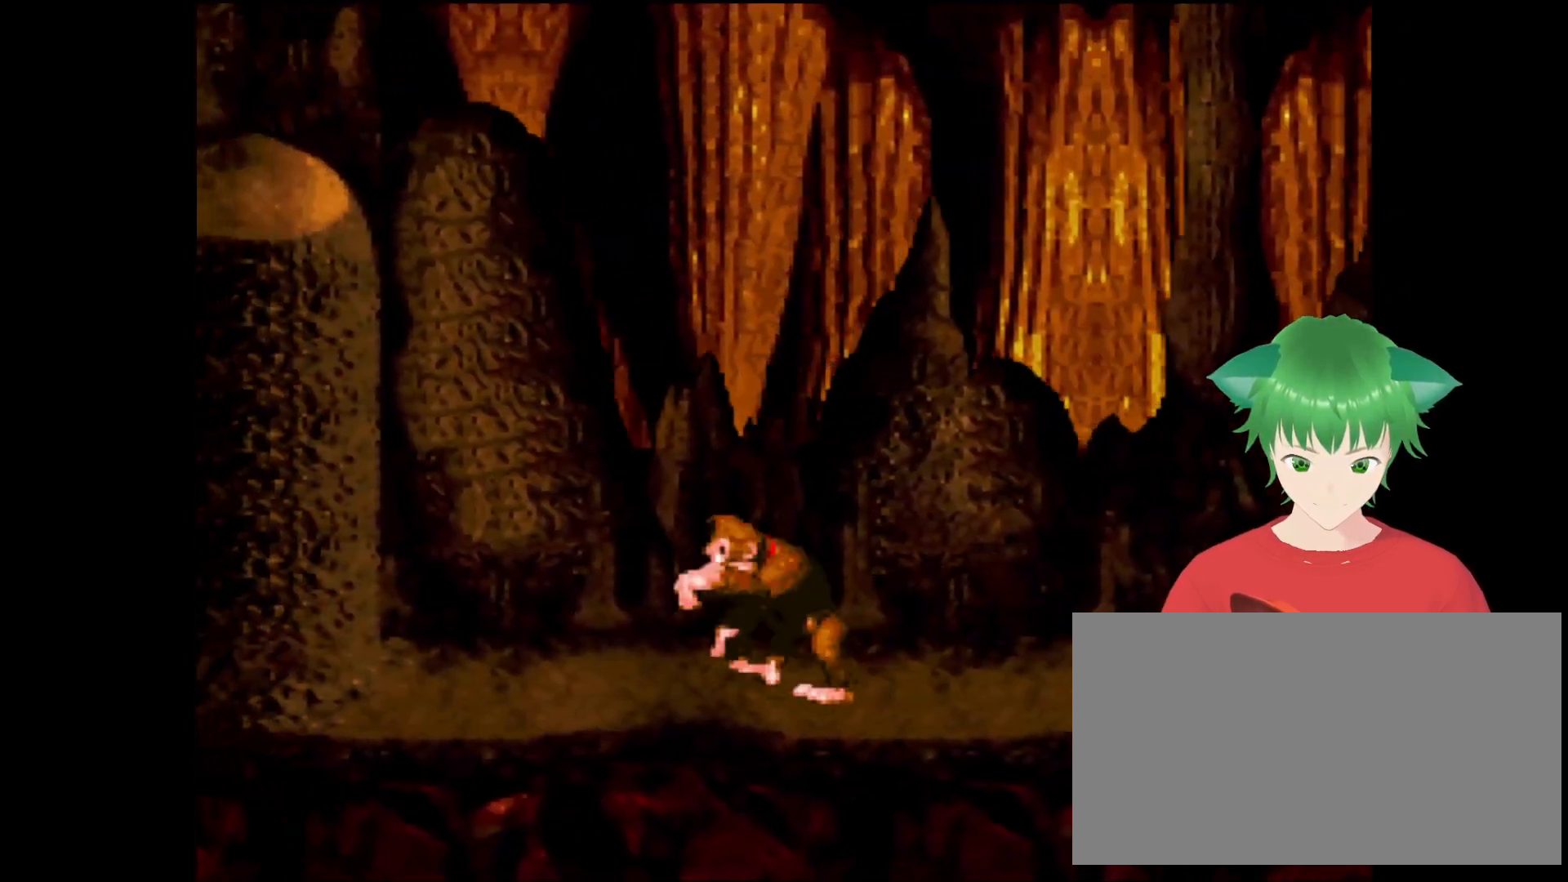
{"buttons": ["Y"], "events": [[67, "DPAD_LEFT", "up"], [267, "DPAD_LEFT", "down"], [367, "DPAD_LEFT", "up"]]}
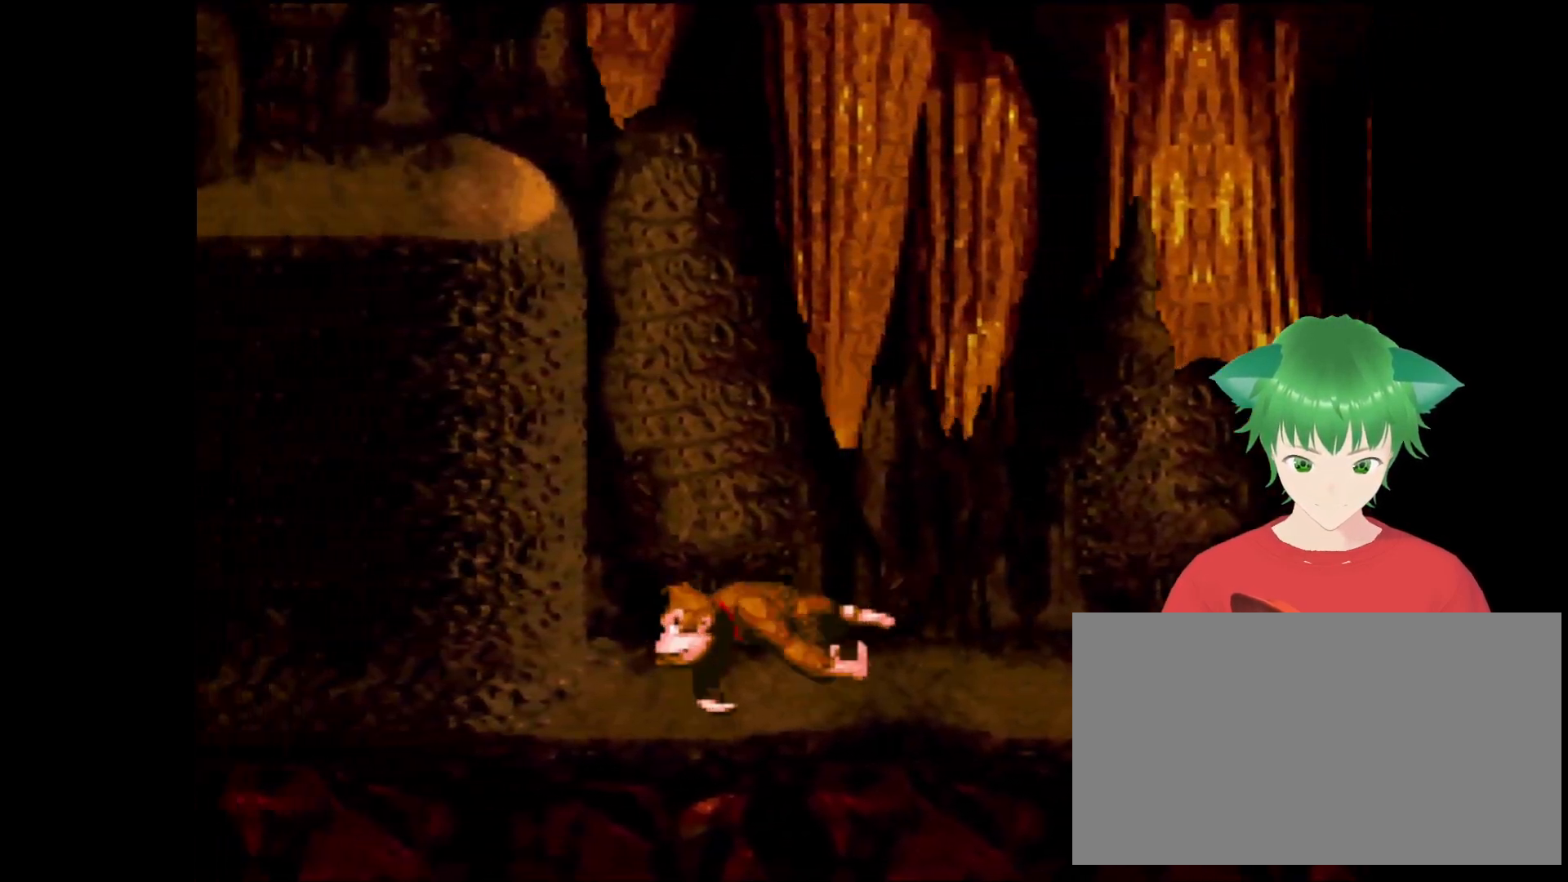
{"buttons": ["B", "Y", "DPAD_RIGHT"], "events": [[400, "B", "down"], [500, "DPAD_RIGHT", "down"]]}
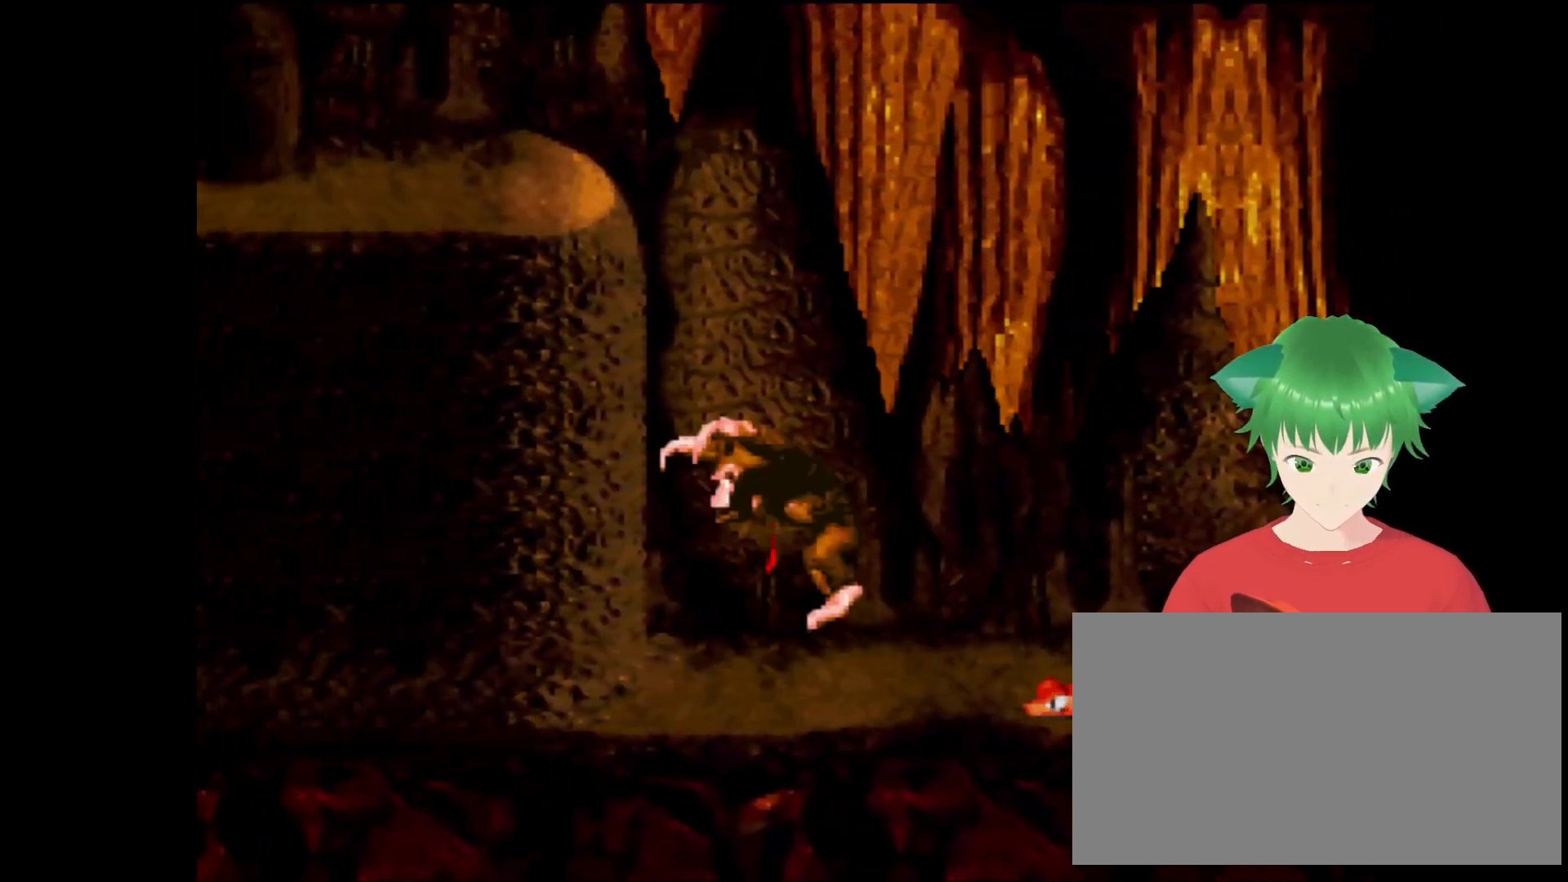
{"buttons": ["Y"], "events": [[200, "DPAD_RIGHT", "up"], [267, "B", "up"], [333, "DPAD_LEFT", "down"], [467, "DPAD_LEFT", "up"]]}
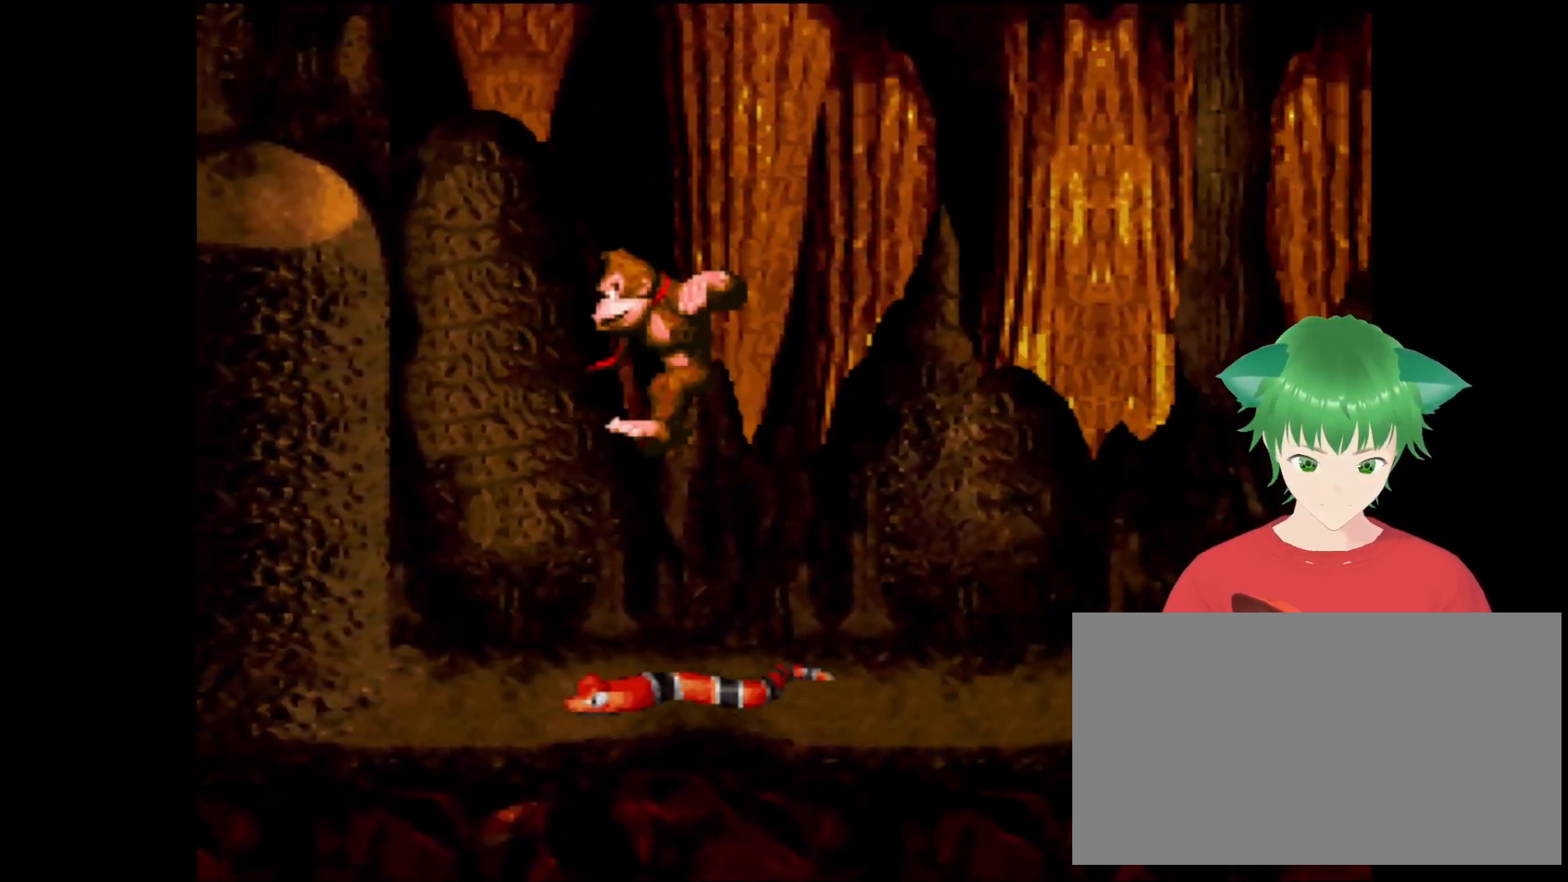
{"buttons": ["B", "Y", "DPAD_UP", "DPAD_LEFT"], "events": [[167, "B", "down"], [167, "DPAD_LEFT", "down"], [267, "DPAD_UP", "down"]]}
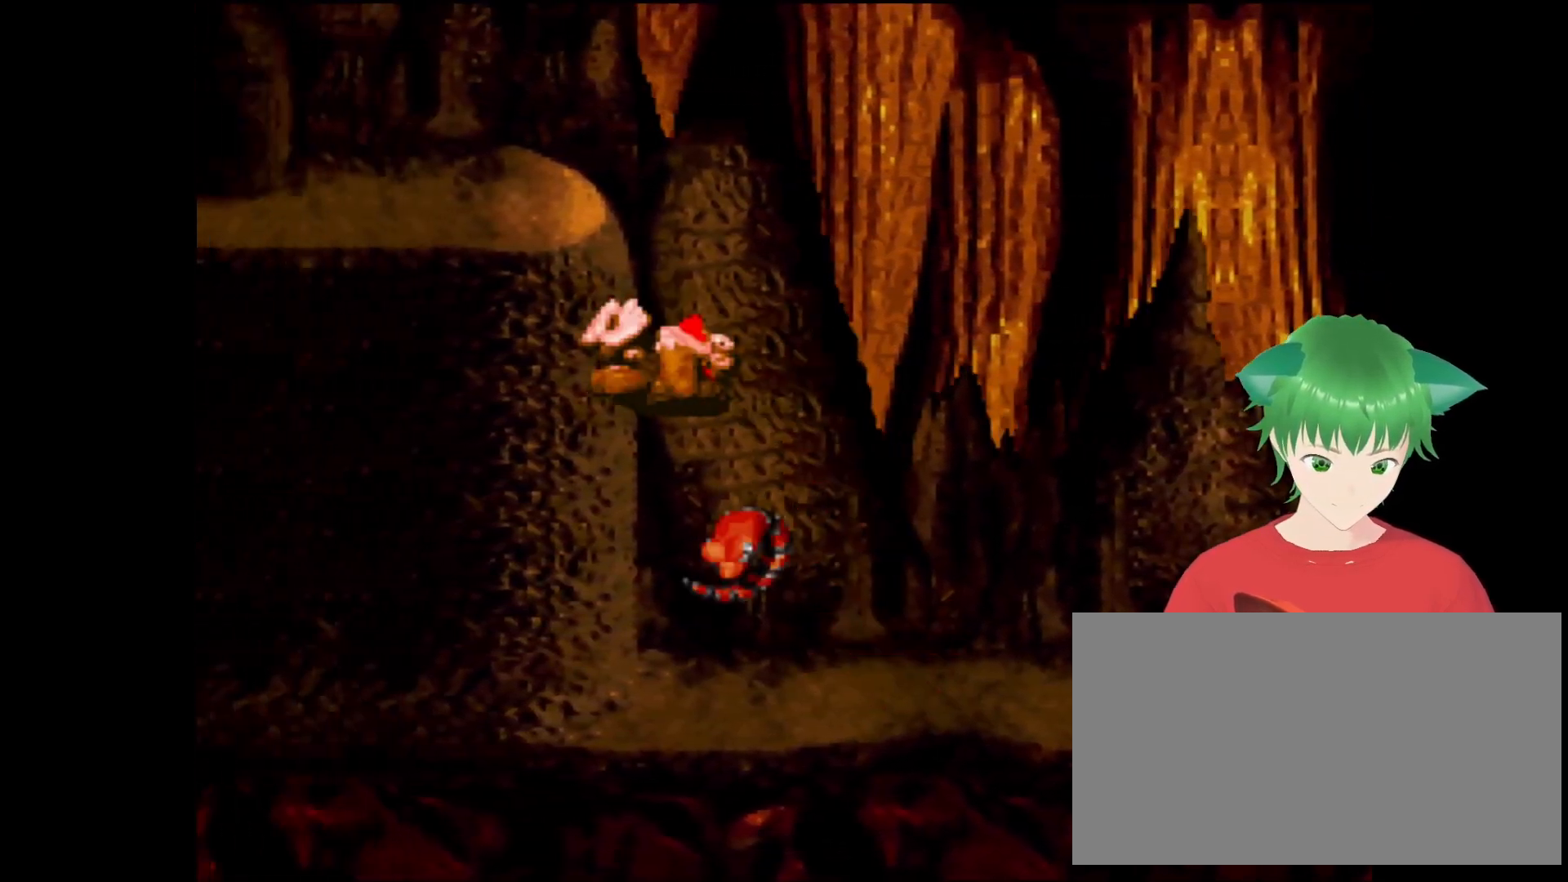
{"buttons": ["Y", "DPAD_RIGHT"], "events": [[200, "B", "up"], [200, "DPAD_LEFT", "up"], [200, "DPAD_UP", "up"], [267, "DPAD_RIGHT", "down"]]}
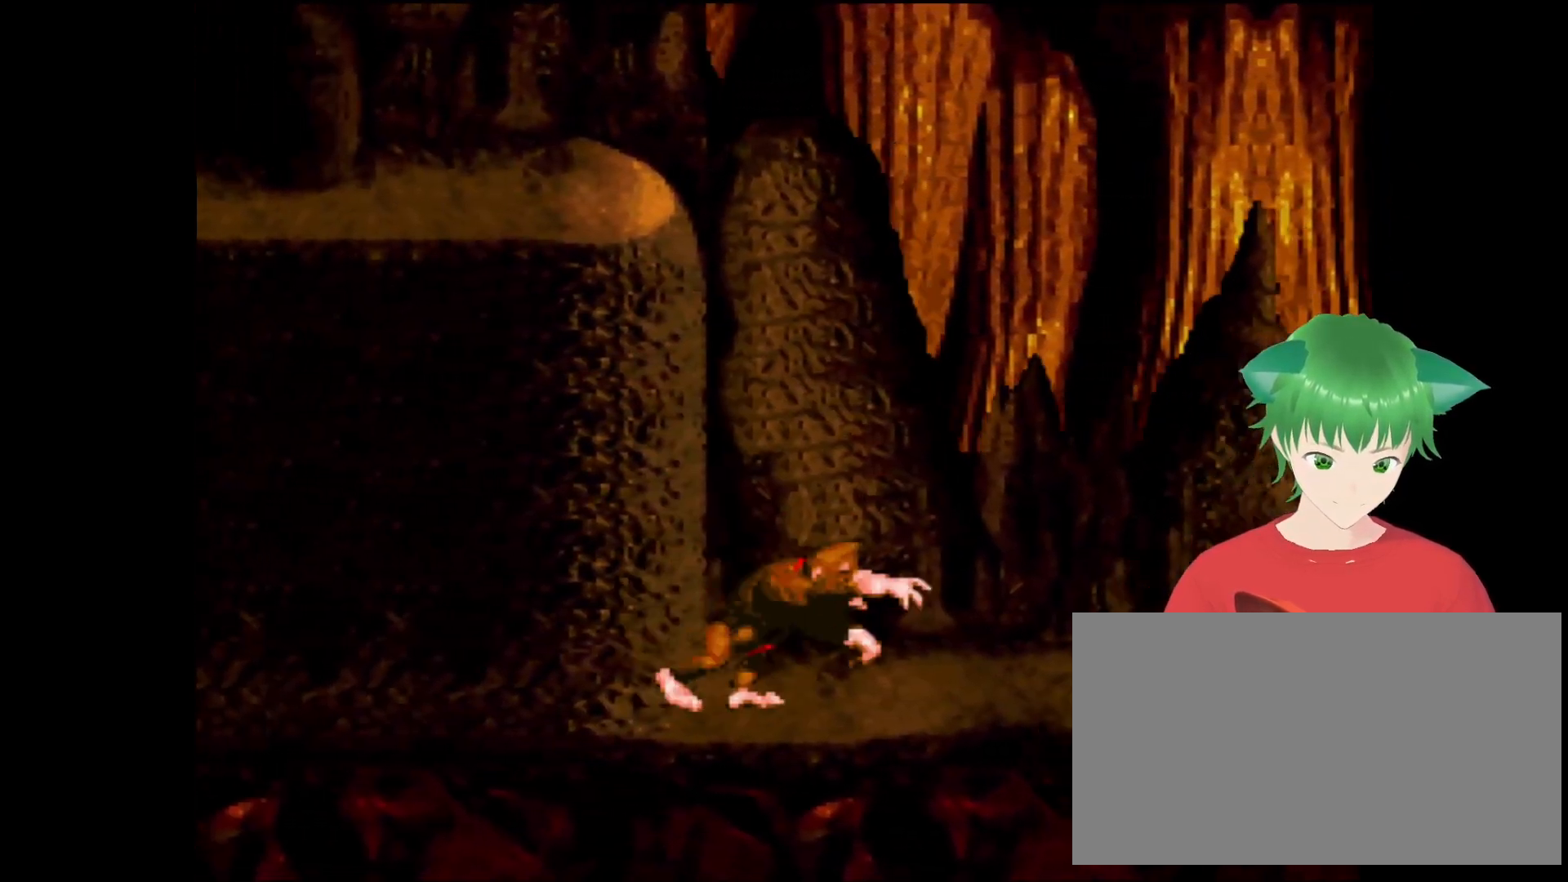
{"buttons": ["Y", "DPAD_RIGHT"], "events": []}